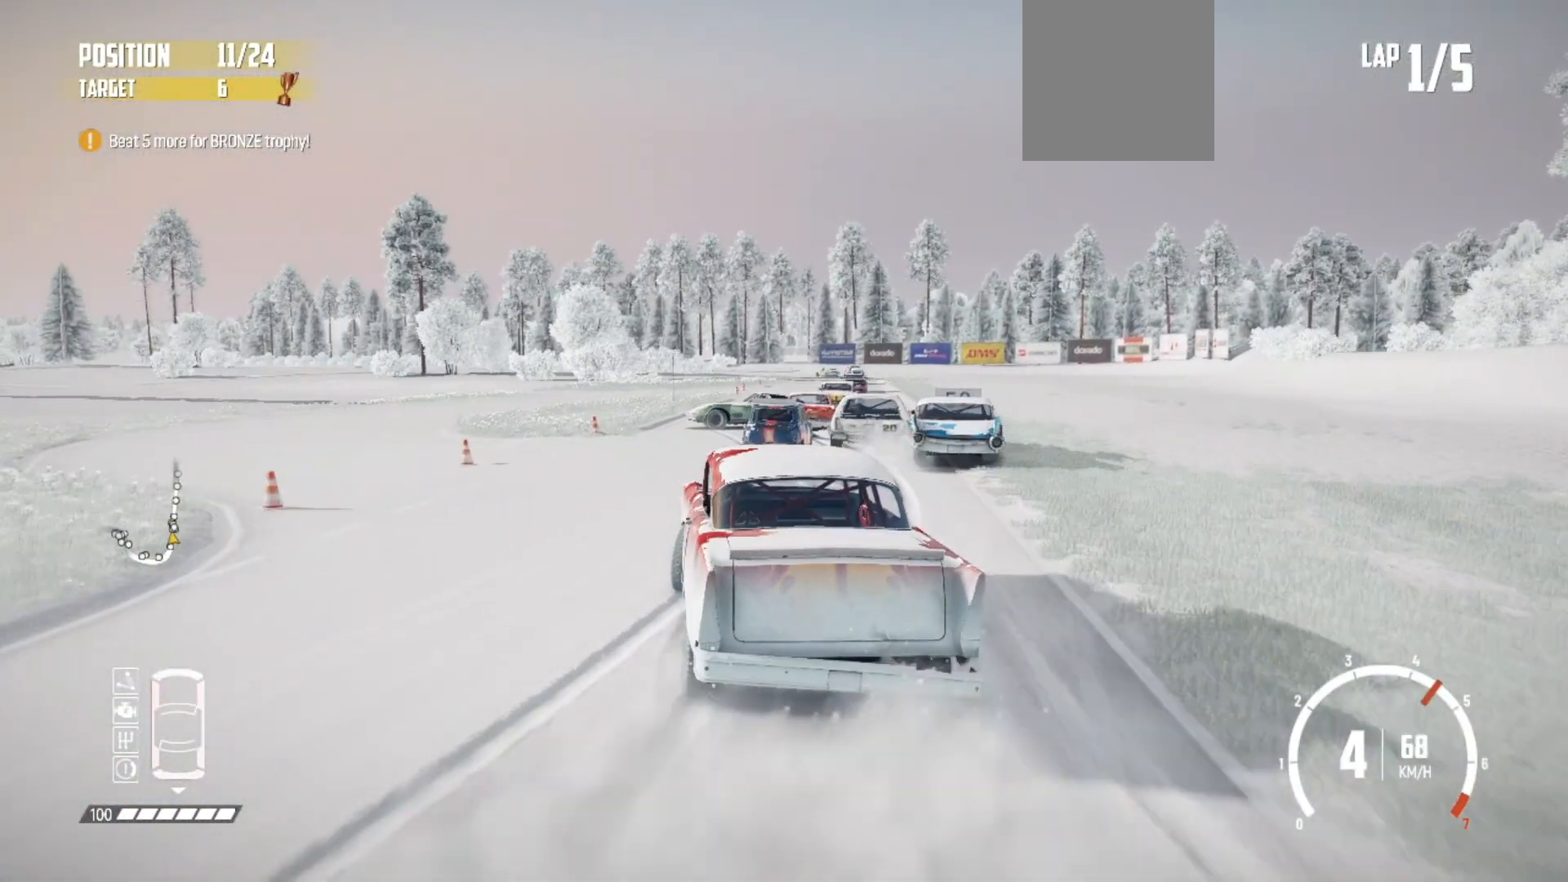
Gameplay with a controller (Xbox layout); each line is a JSON object with the inputs held at the frame after it. "events" lists button and stick changes between this image and that frame as [ms after this image, input, new state], when the widget could be followed in between. Not read: right_stick.
{"buttons": ["R2"], "left_stick": "right", "events": [[267, "left_stick", "right"], [367, "left_stick", "center"], [483, "left_stick", "right"]]}
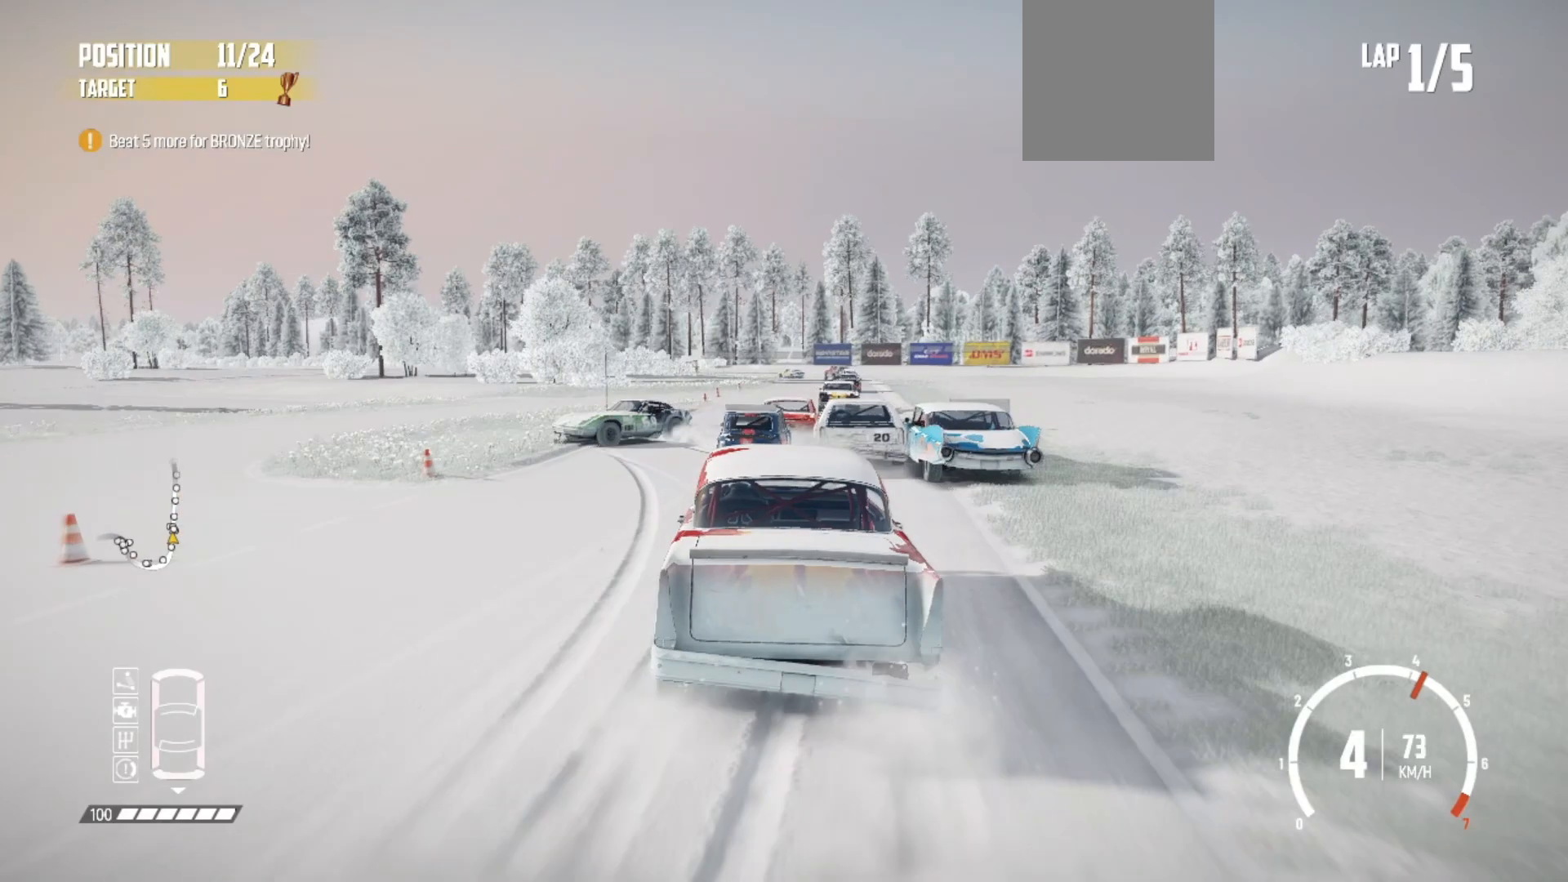
{"buttons": ["R2"], "left_stick": "left", "events": [[83, "left_stick", "center"], [267, "left_stick", "left"], [383, "left_stick", "center"], [483, "left_stick", "left"]]}
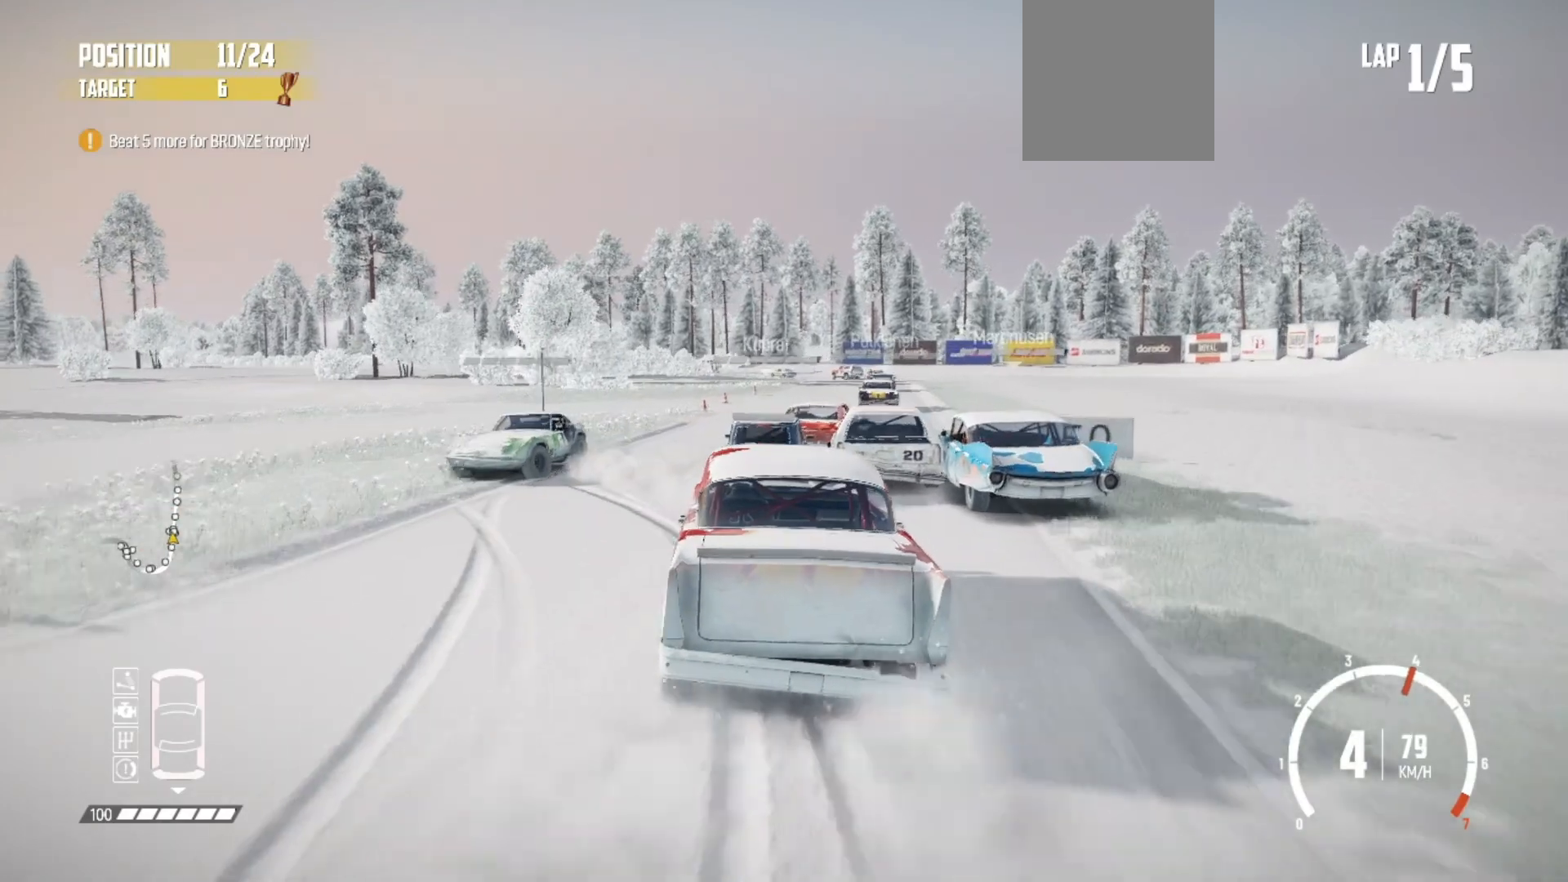
{"buttons": ["R2"], "left_stick": "right", "events": [[117, "left_stick", "center"], [233, "left_stick", "right"]]}
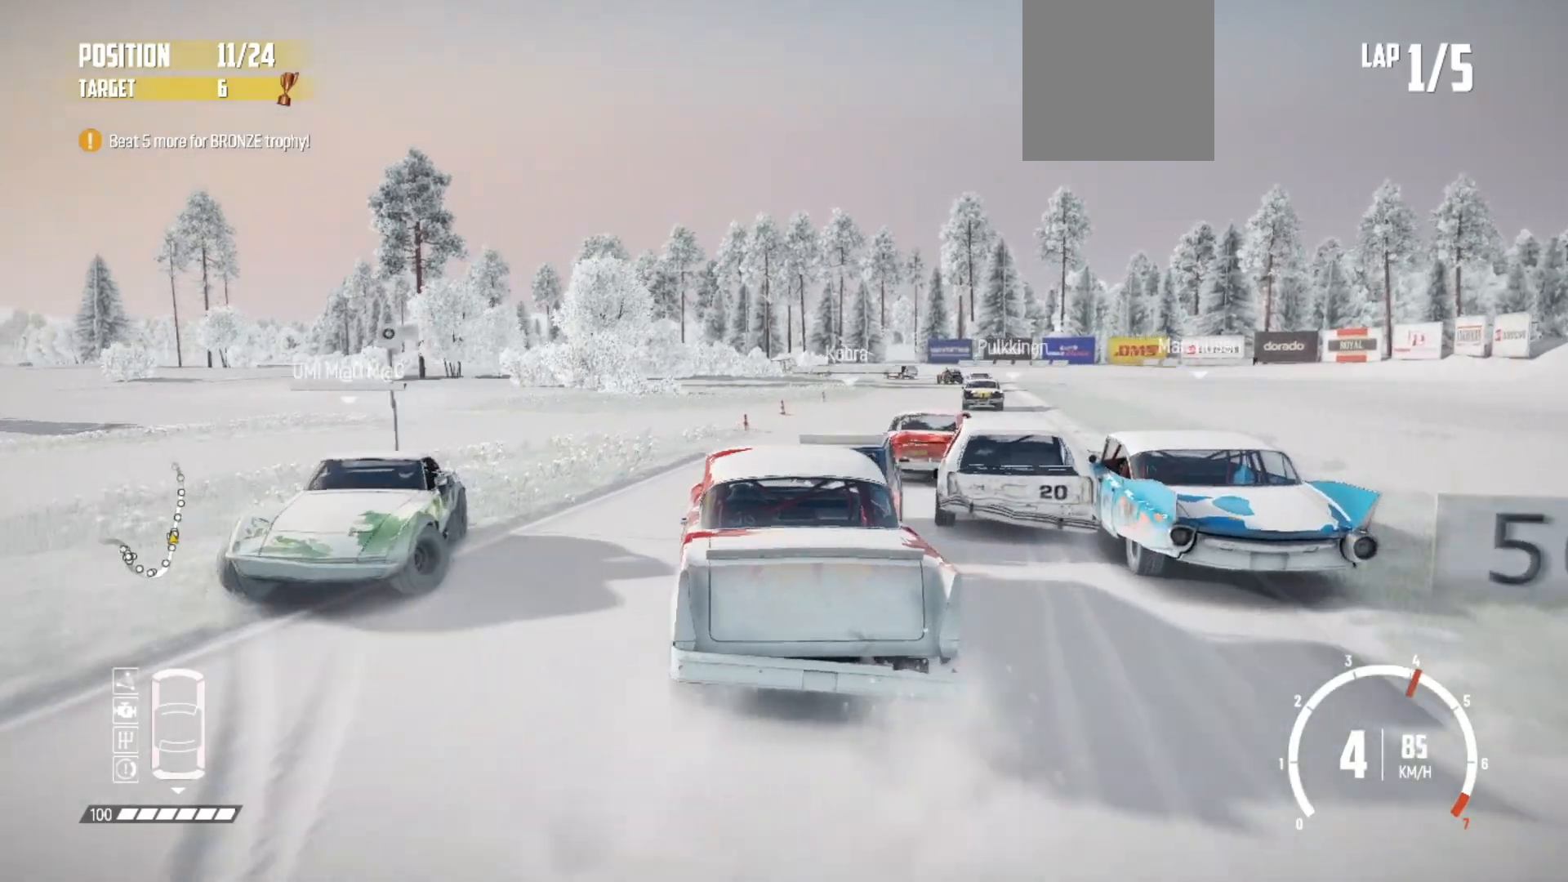
{"buttons": ["R2"], "left_stick": "left", "events": [[267, "left_stick", "center"], [483, "left_stick", "left"]]}
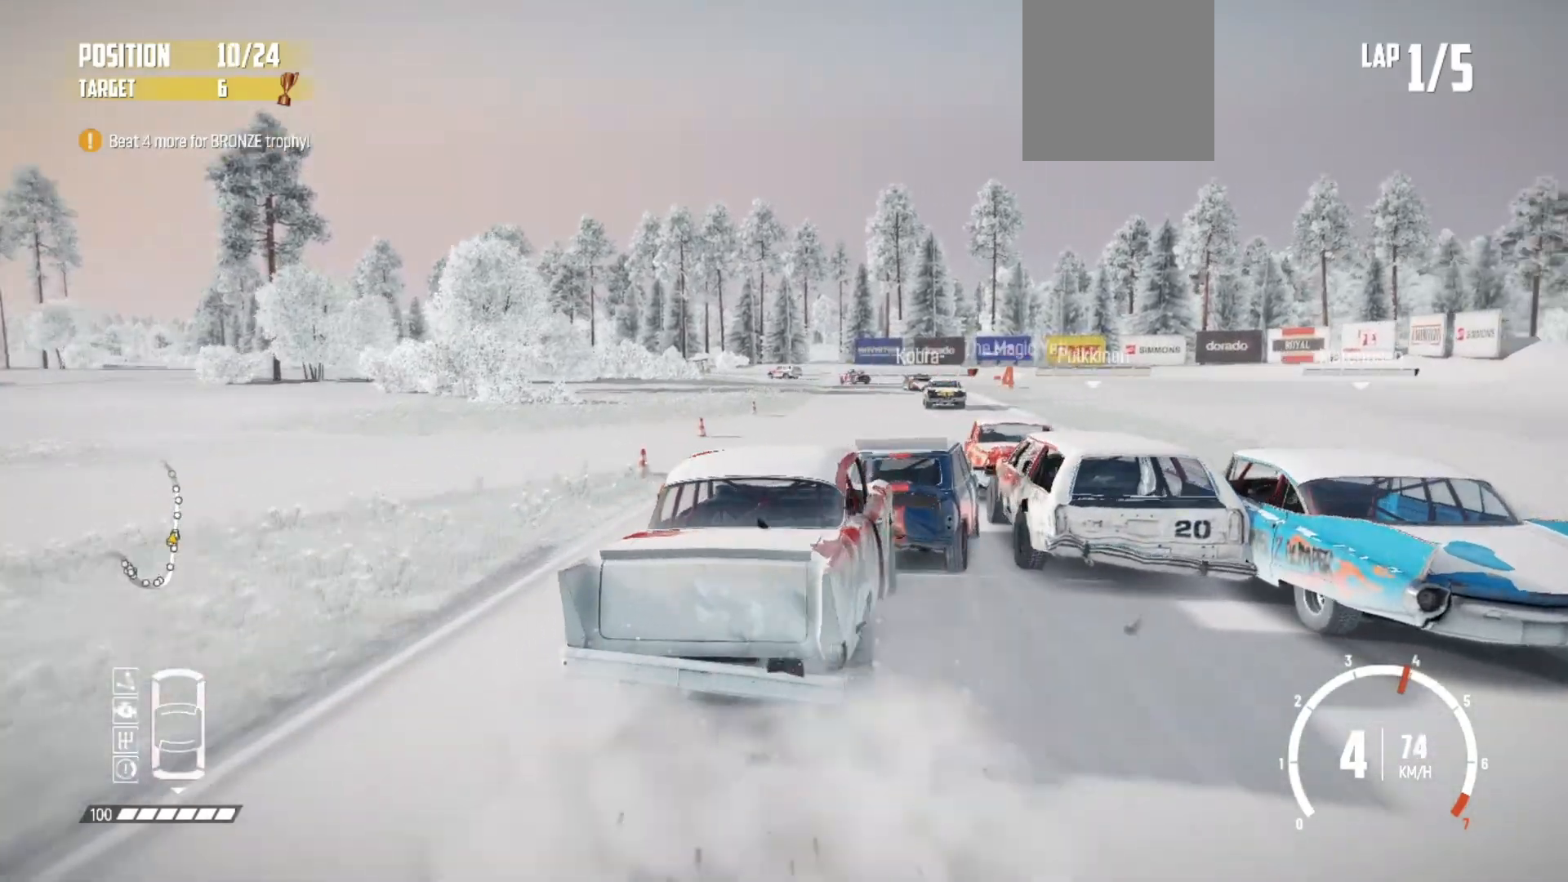
{"buttons": ["R2"], "left_stick": "center", "events": [[483, "left_stick", "center"]]}
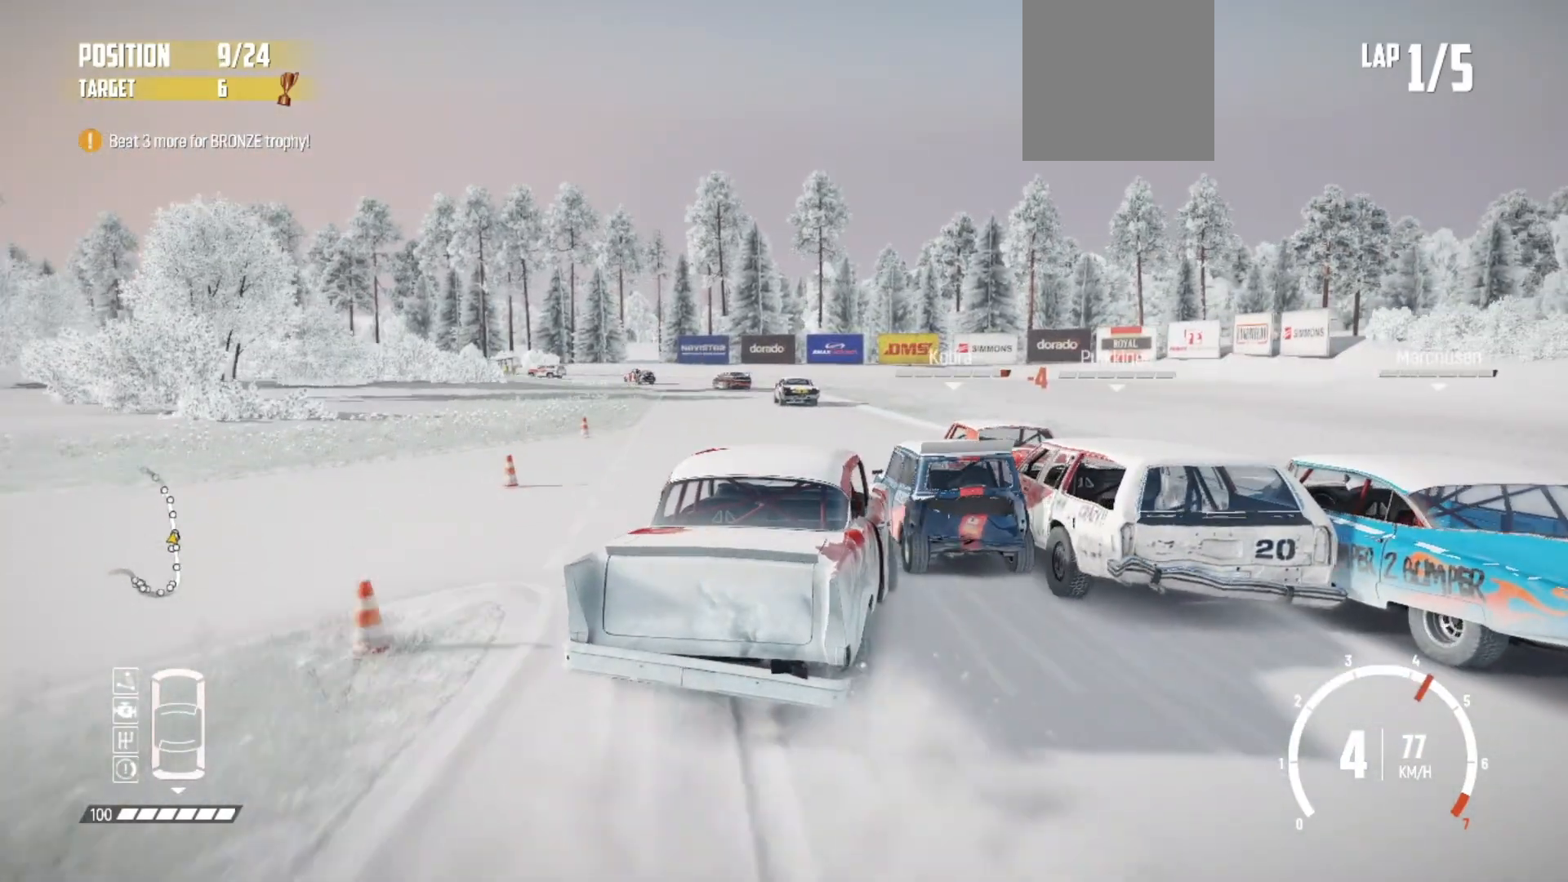
{"buttons": ["R2"], "left_stick": "left", "events": [[67, "left_stick", "right"], [233, "left_stick", "center"], [333, "left_stick", "left"]]}
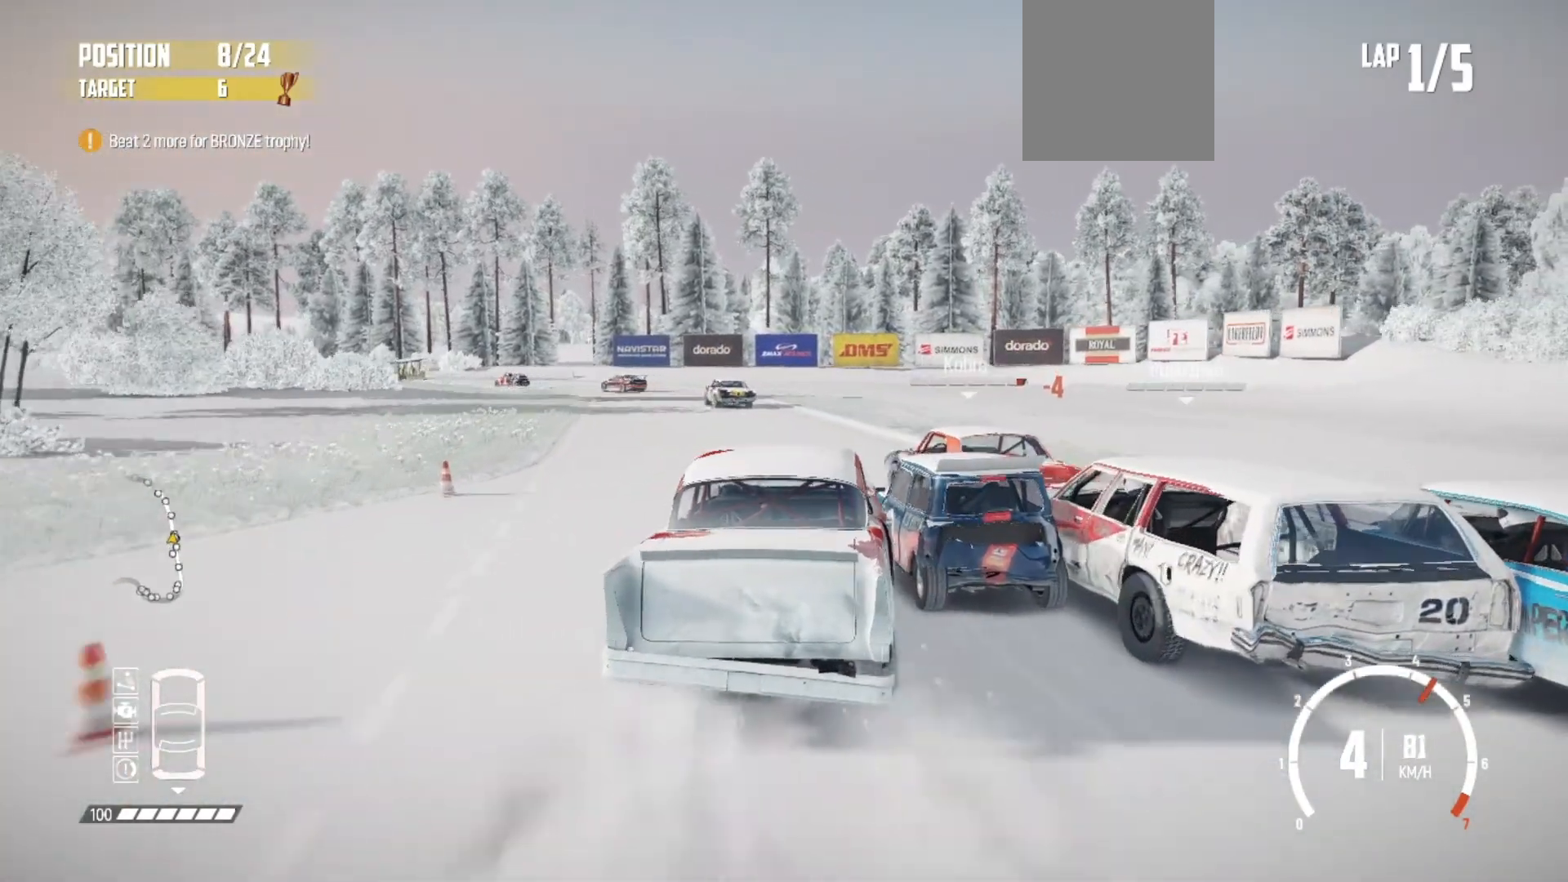
{"buttons": ["R2"], "left_stick": "left", "events": [[17, "left_stick", "down-left"], [133, "left_stick", "center"], [483, "left_stick", "left"]]}
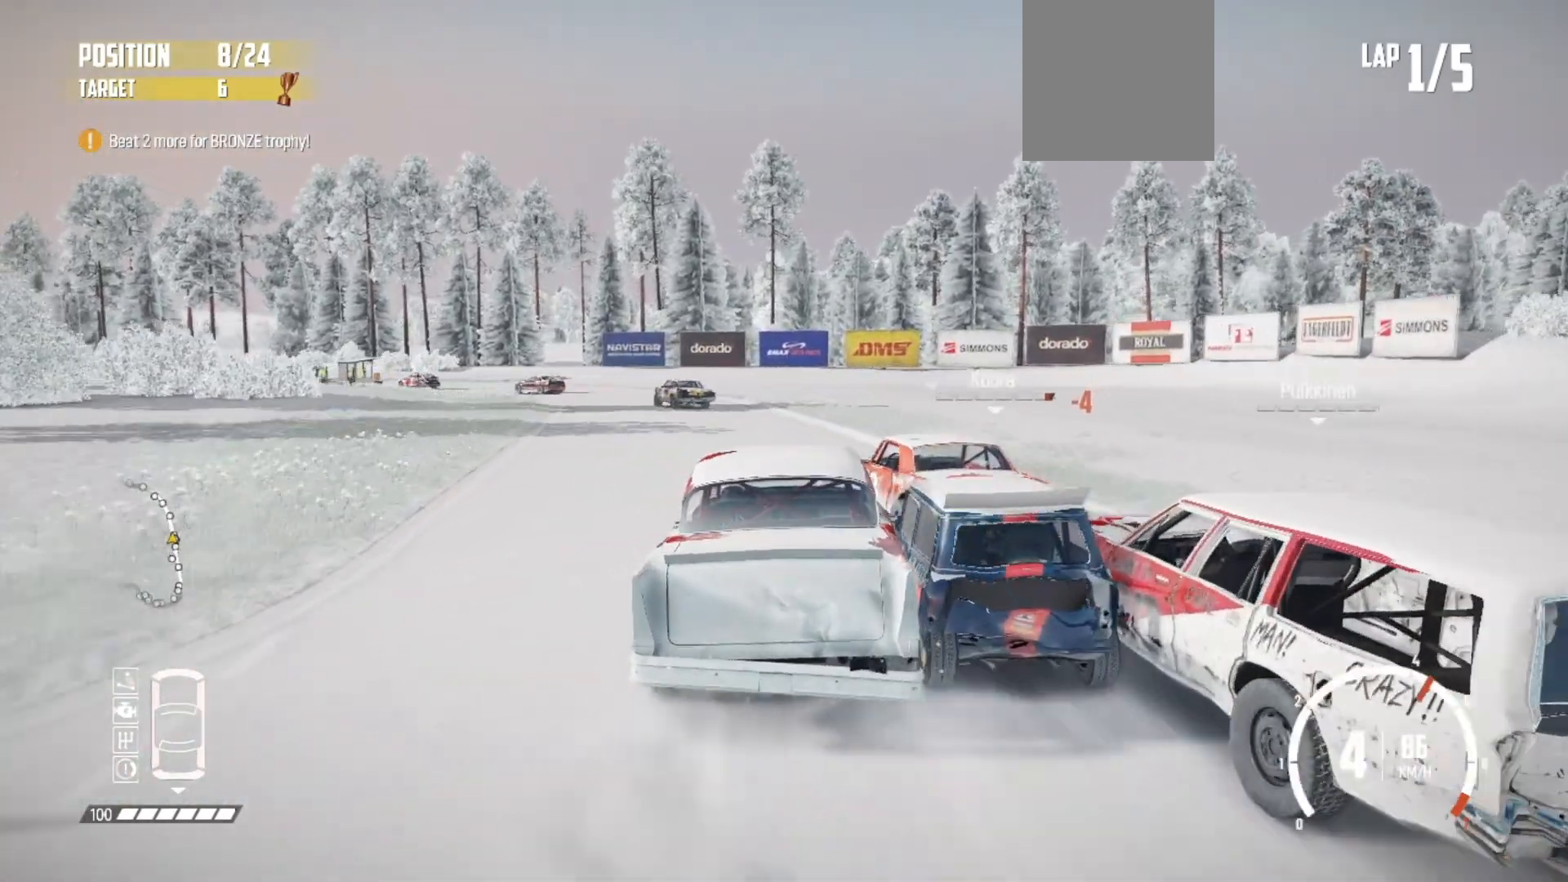
{"buttons": ["R2"], "left_stick": "center", "events": [[267, "left_stick", "center"]]}
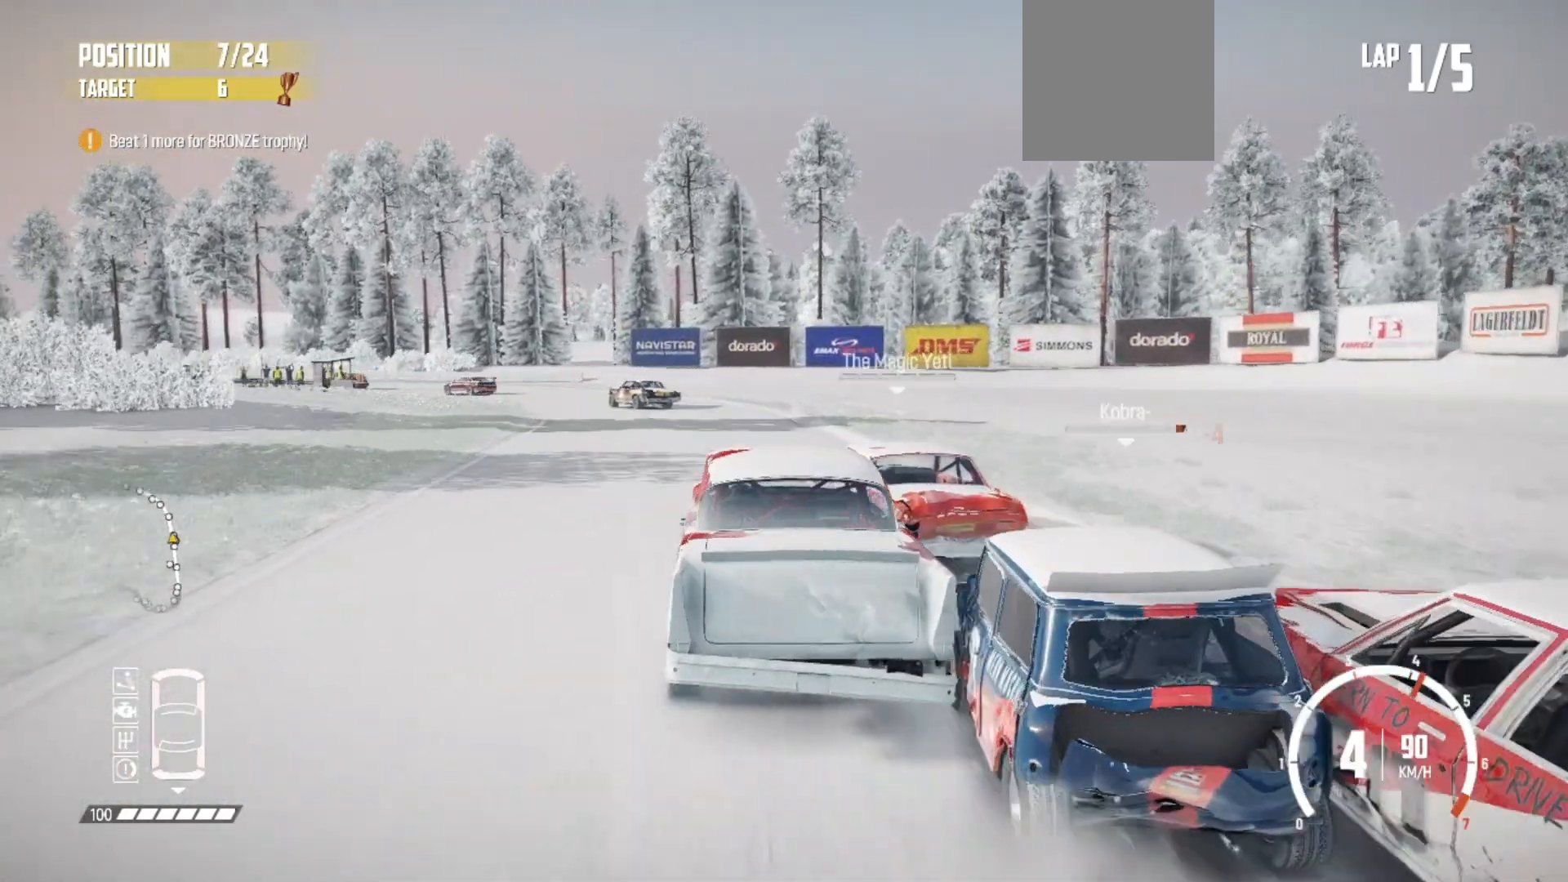
{"buttons": ["B"], "left_stick": "left", "events": [[283, "left_stick", "left"], [417, "B", "down"], [433, "R2", "up"]]}
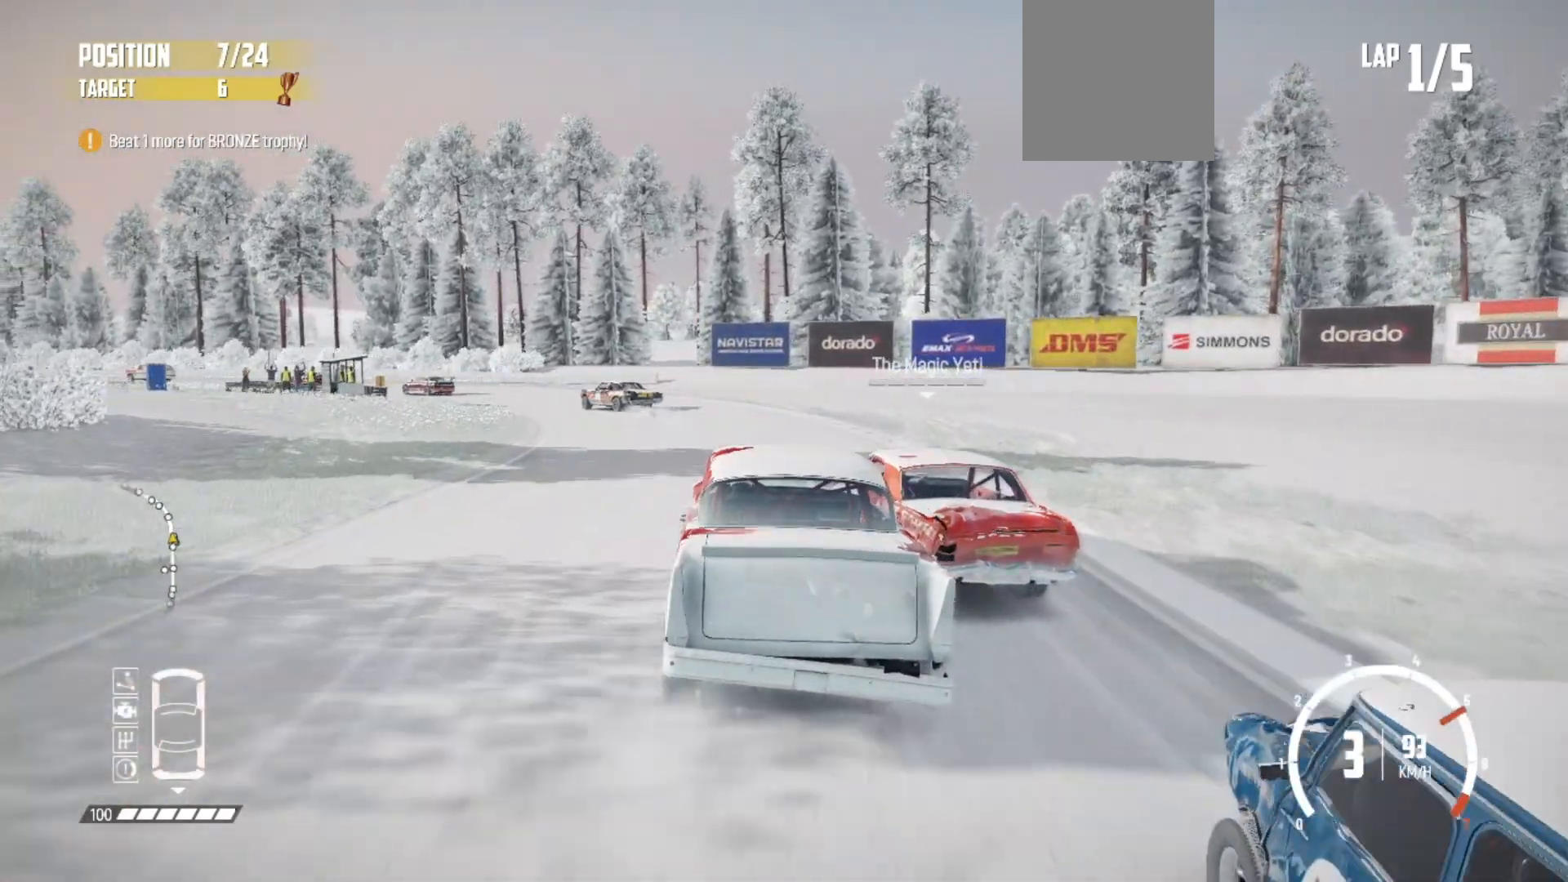
{"buttons": ["R2"], "left_stick": "left", "events": [[117, "L2", "down"], [217, "B", "up"], [283, "L2", "up"], [483, "R2", "down"]]}
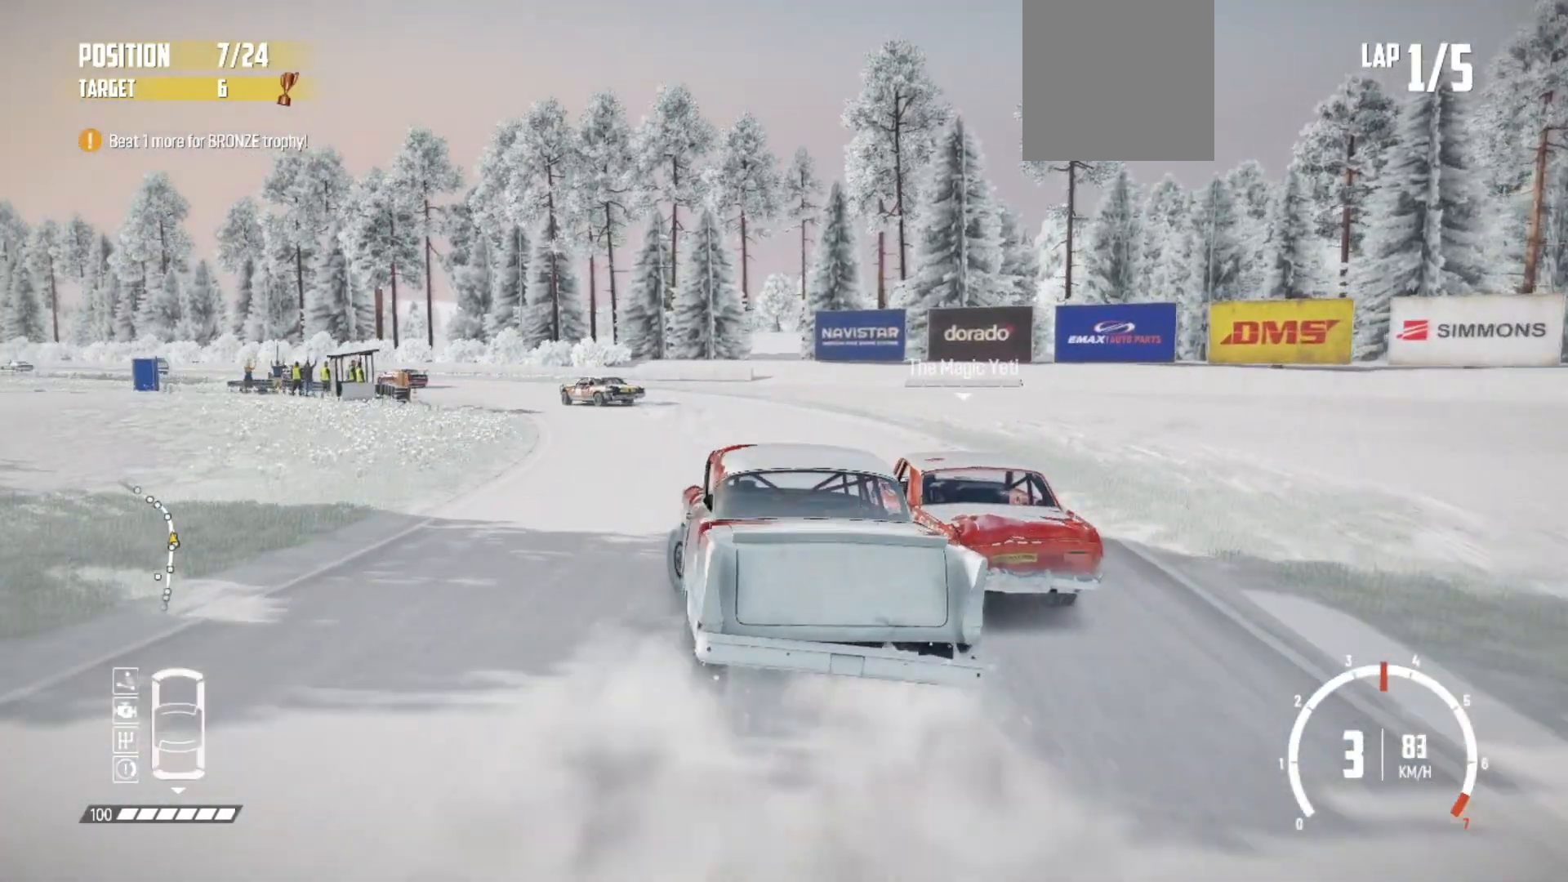
{"buttons": ["R2"], "left_stick": "center", "events": [[117, "R2", "up"], [133, "R2", "down"], [217, "left_stick", "center"], [233, "R2", "up"], [283, "R2", "down"]]}
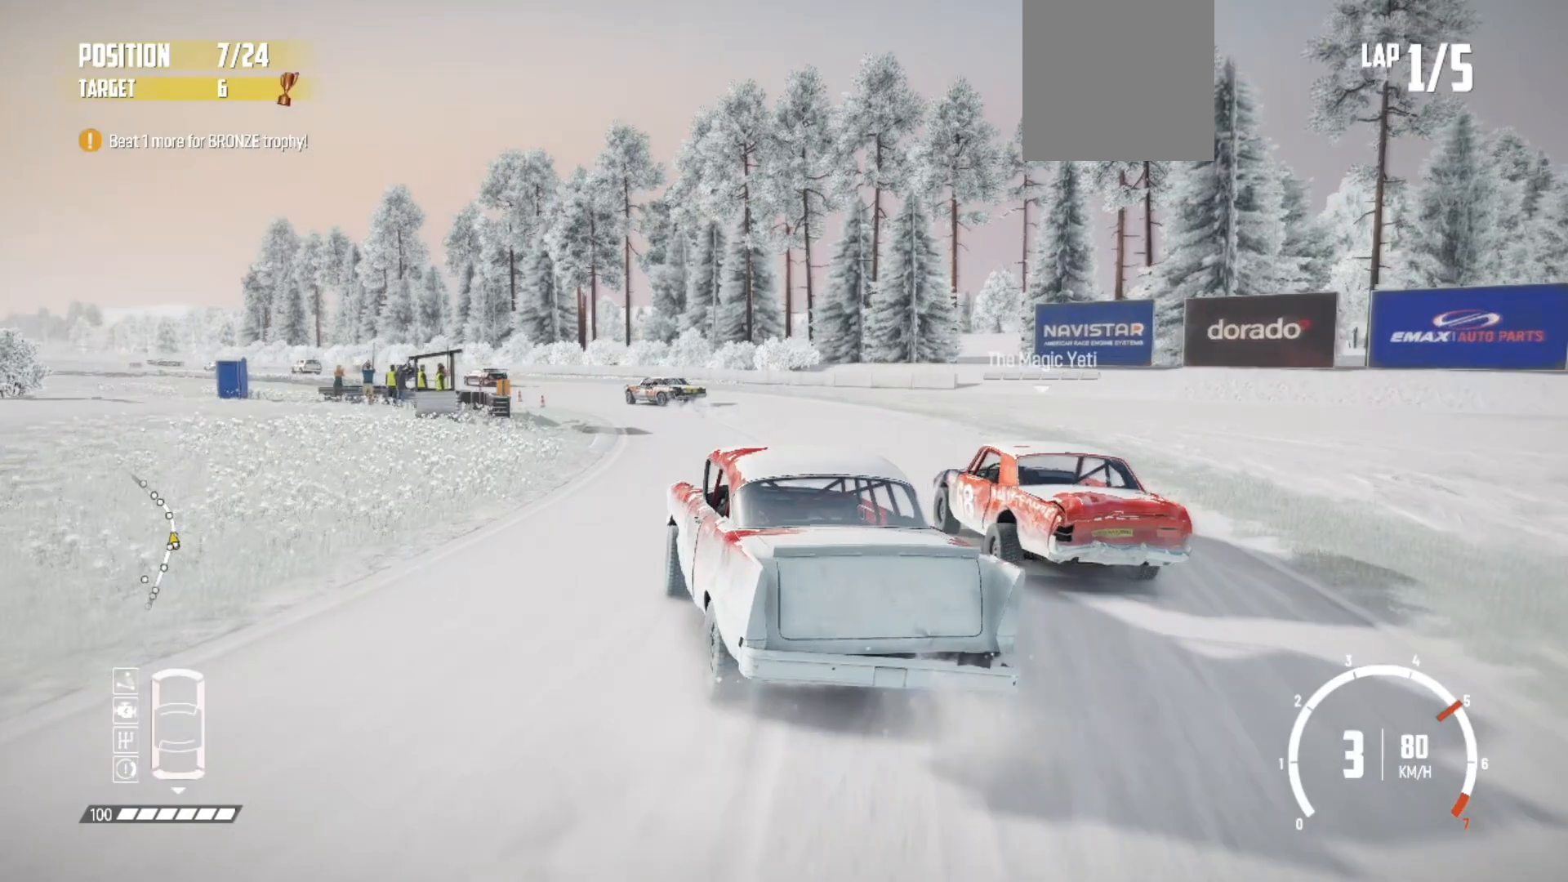
{"buttons": ["R2"], "left_stick": "center", "events": [[233, "R2", "up"], [267, "R2", "down"]]}
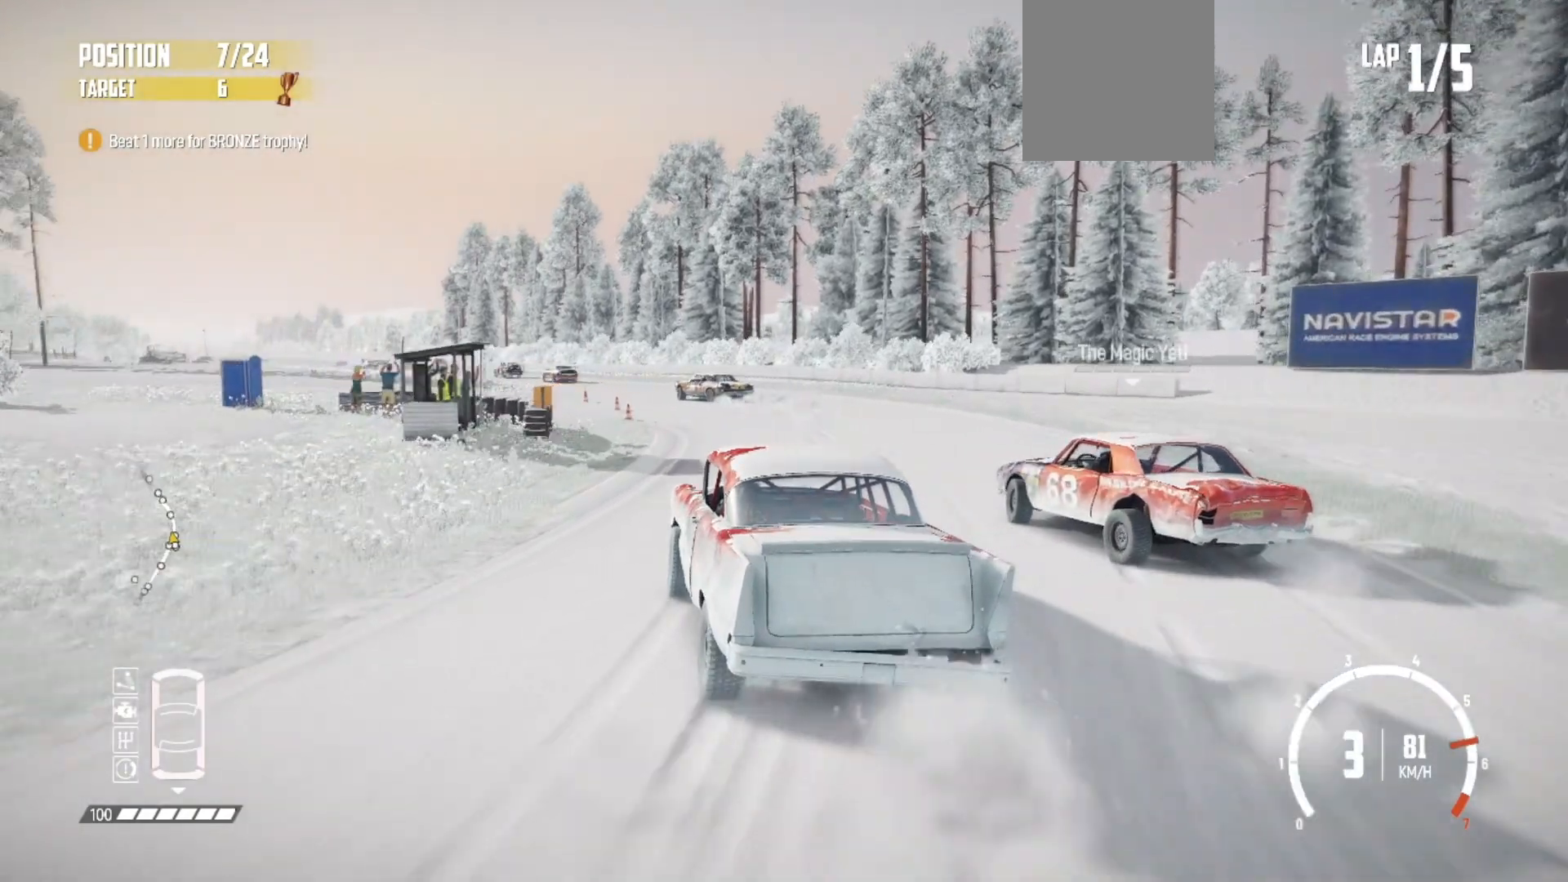
{"buttons": ["R2"], "left_stick": "right", "events": [[333, "left_stick", "right"]]}
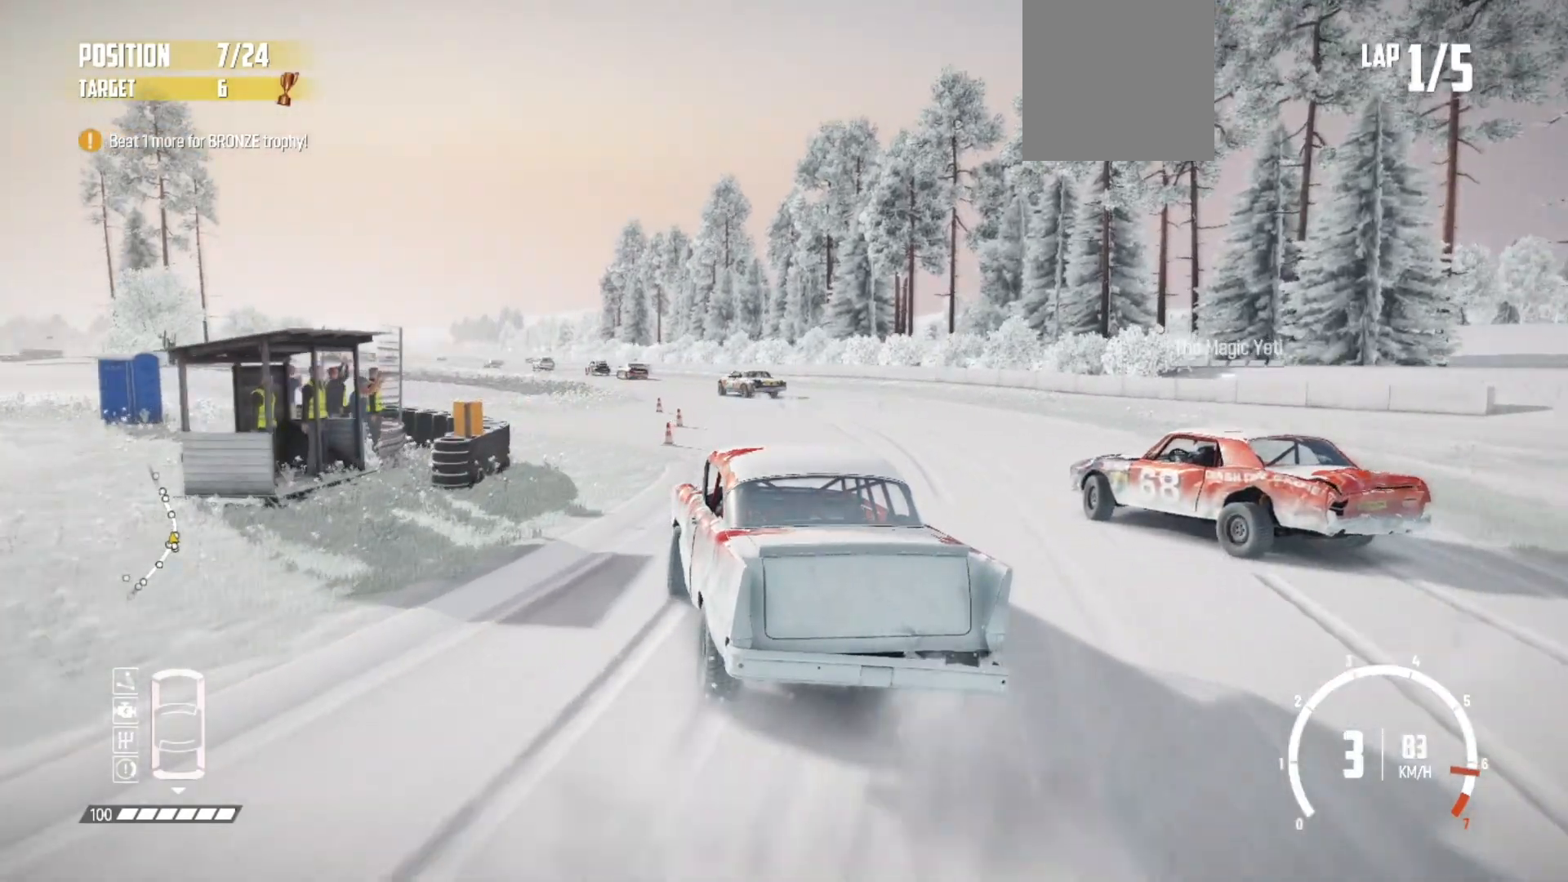
{"buttons": ["R2"], "left_stick": "center", "events": [[67, "left_stick", "center"]]}
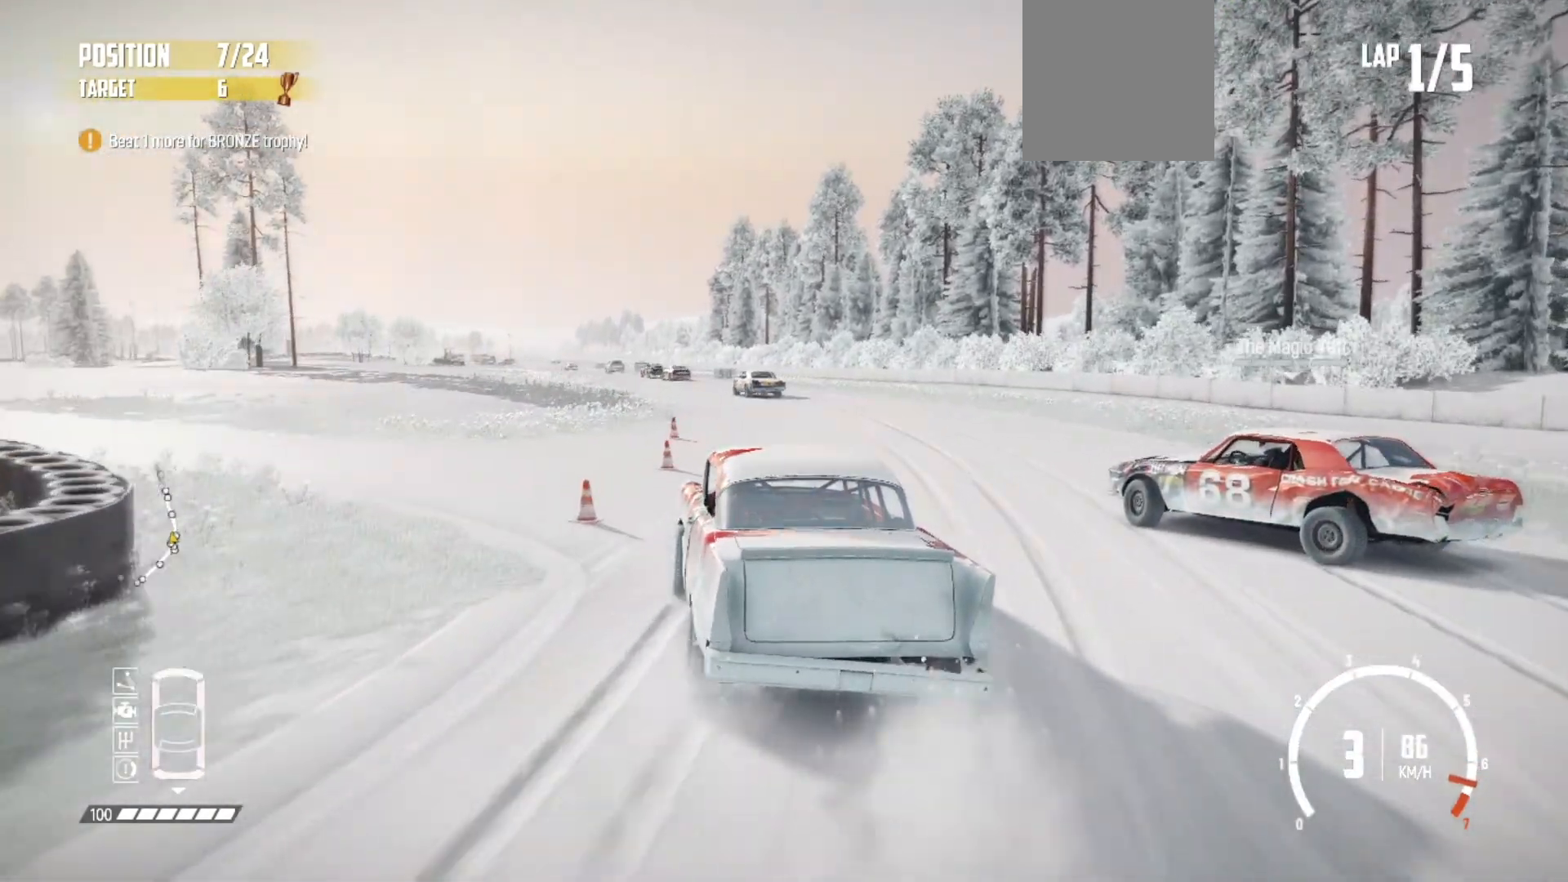
{"buttons": ["R2"], "left_stick": "center", "events": [[117, "R1", "down"], [133, "left_stick", "right"], [233, "R1", "up"], [283, "left_stick", "center"], [333, "left_stick", "right"], [483, "left_stick", "center"]]}
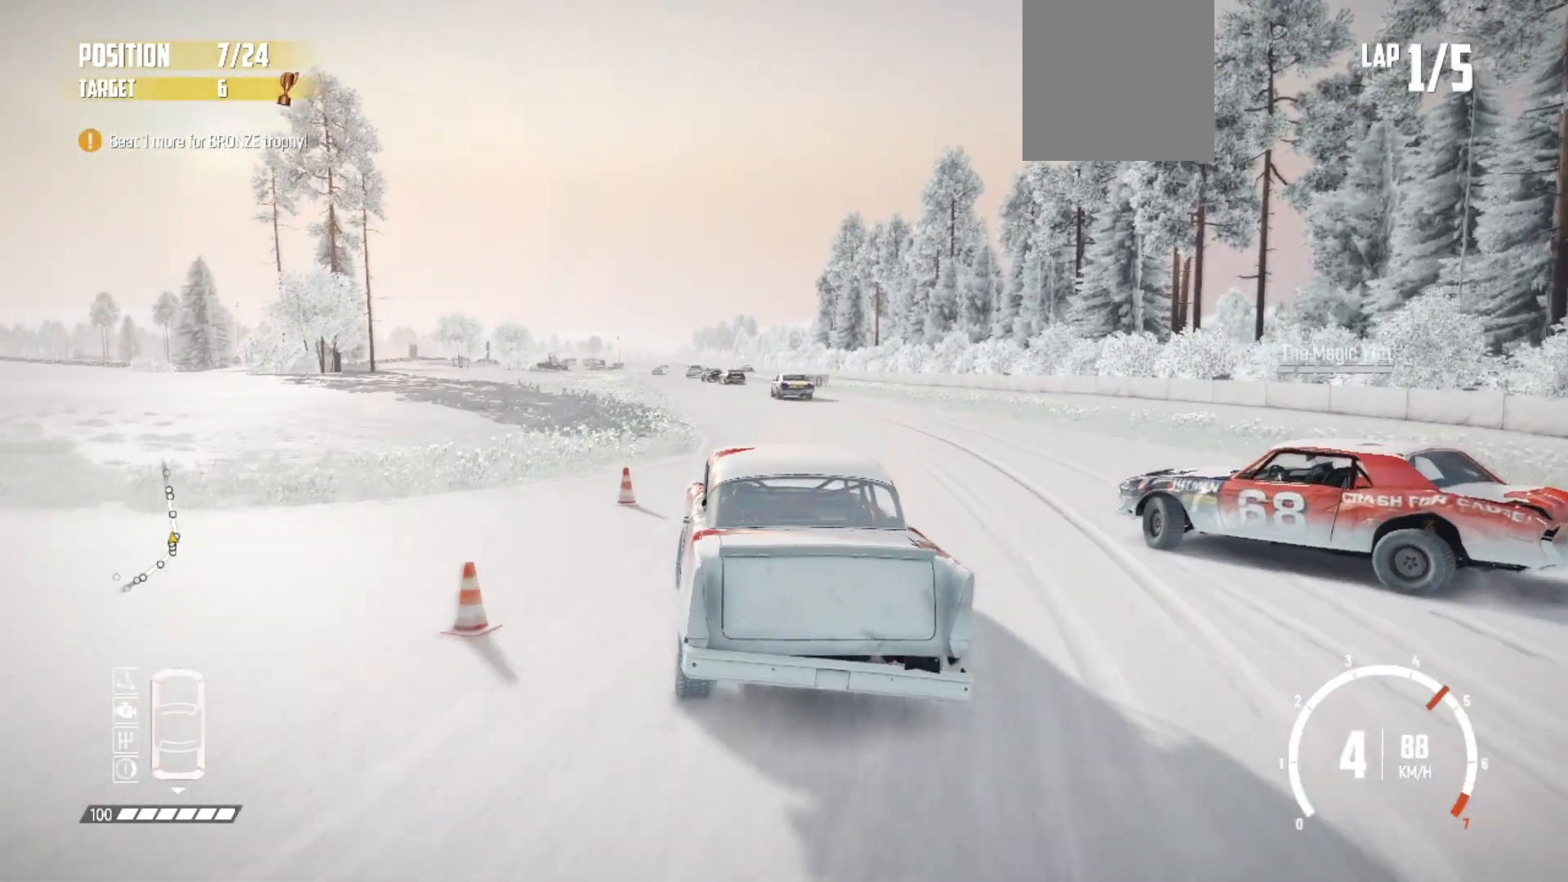
{"buttons": ["R2"], "left_stick": "center", "events": [[267, "left_stick", "left"], [483, "left_stick", "center"]]}
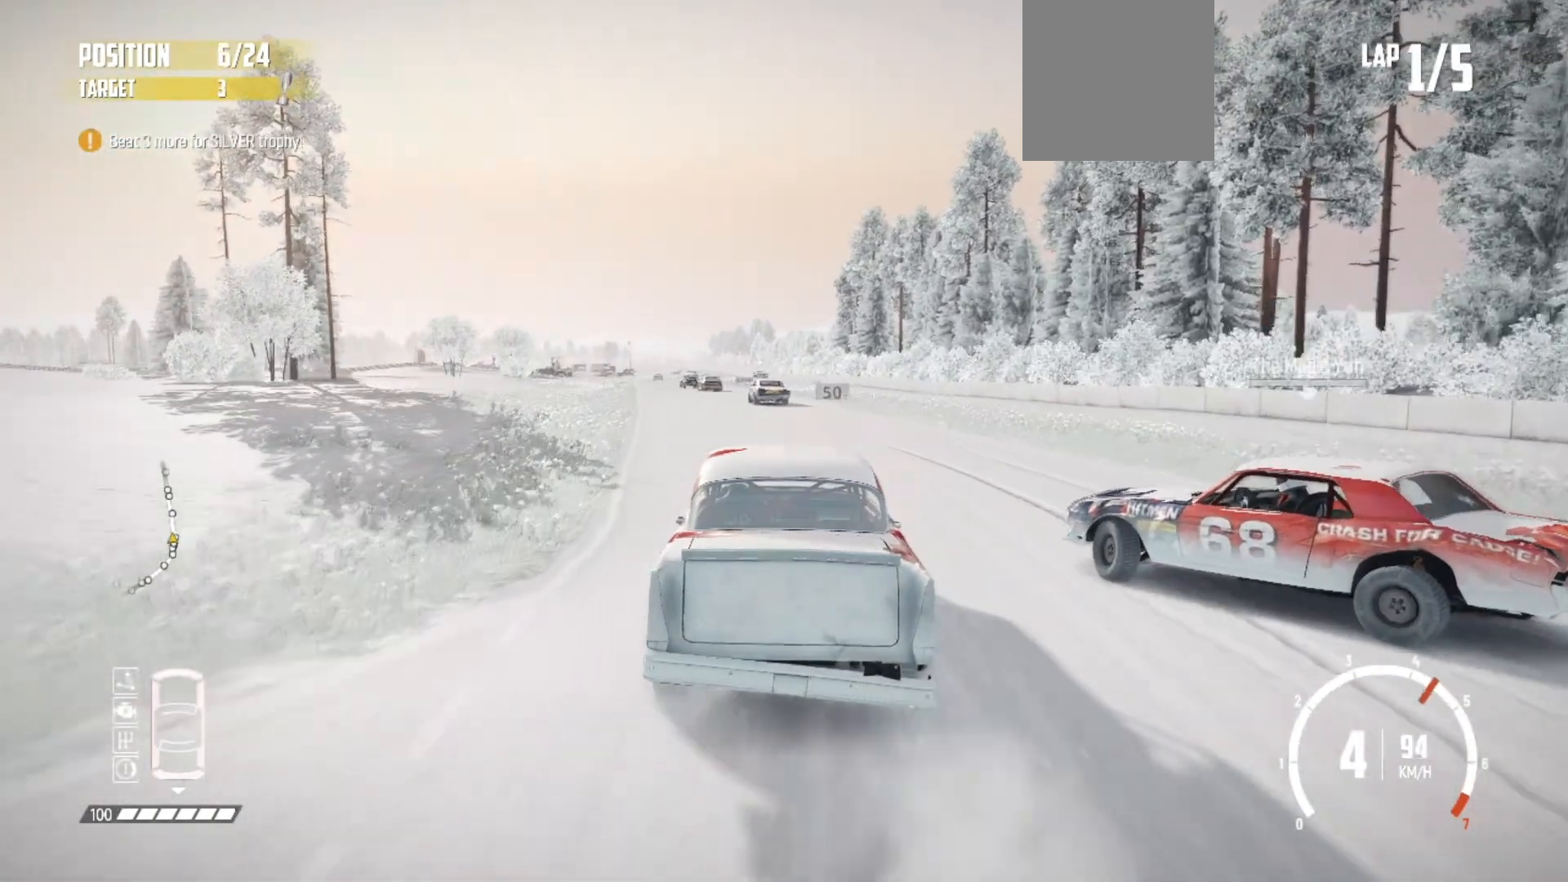
{"buttons": ["R2"], "left_stick": "left", "events": [[383, "left_stick", "left"]]}
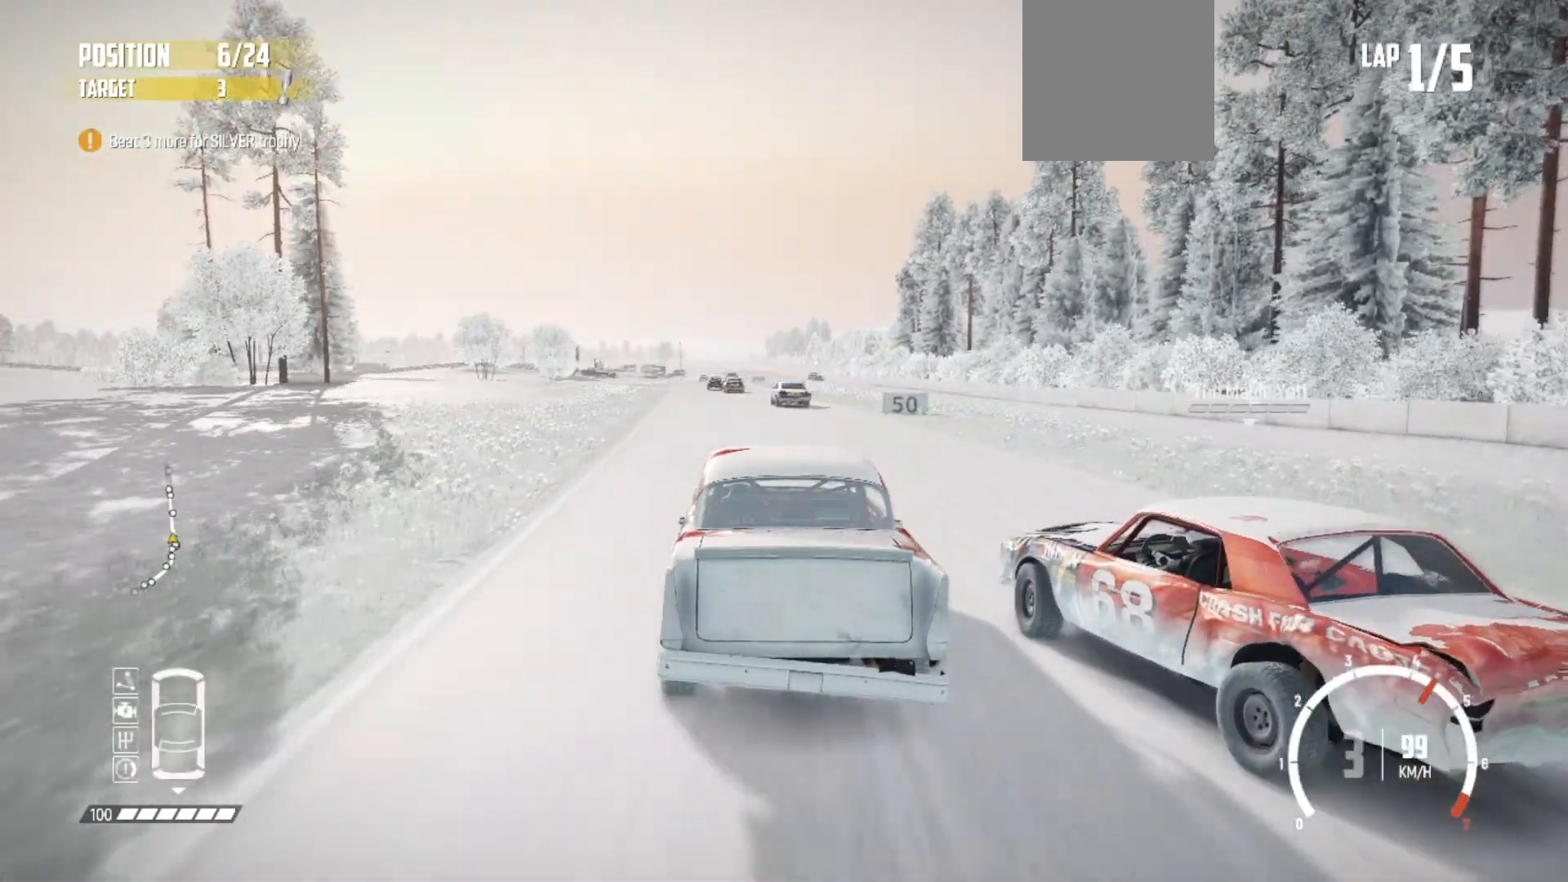
{"buttons": ["R2"], "left_stick": "center", "events": [[33, "left_stick", "center"]]}
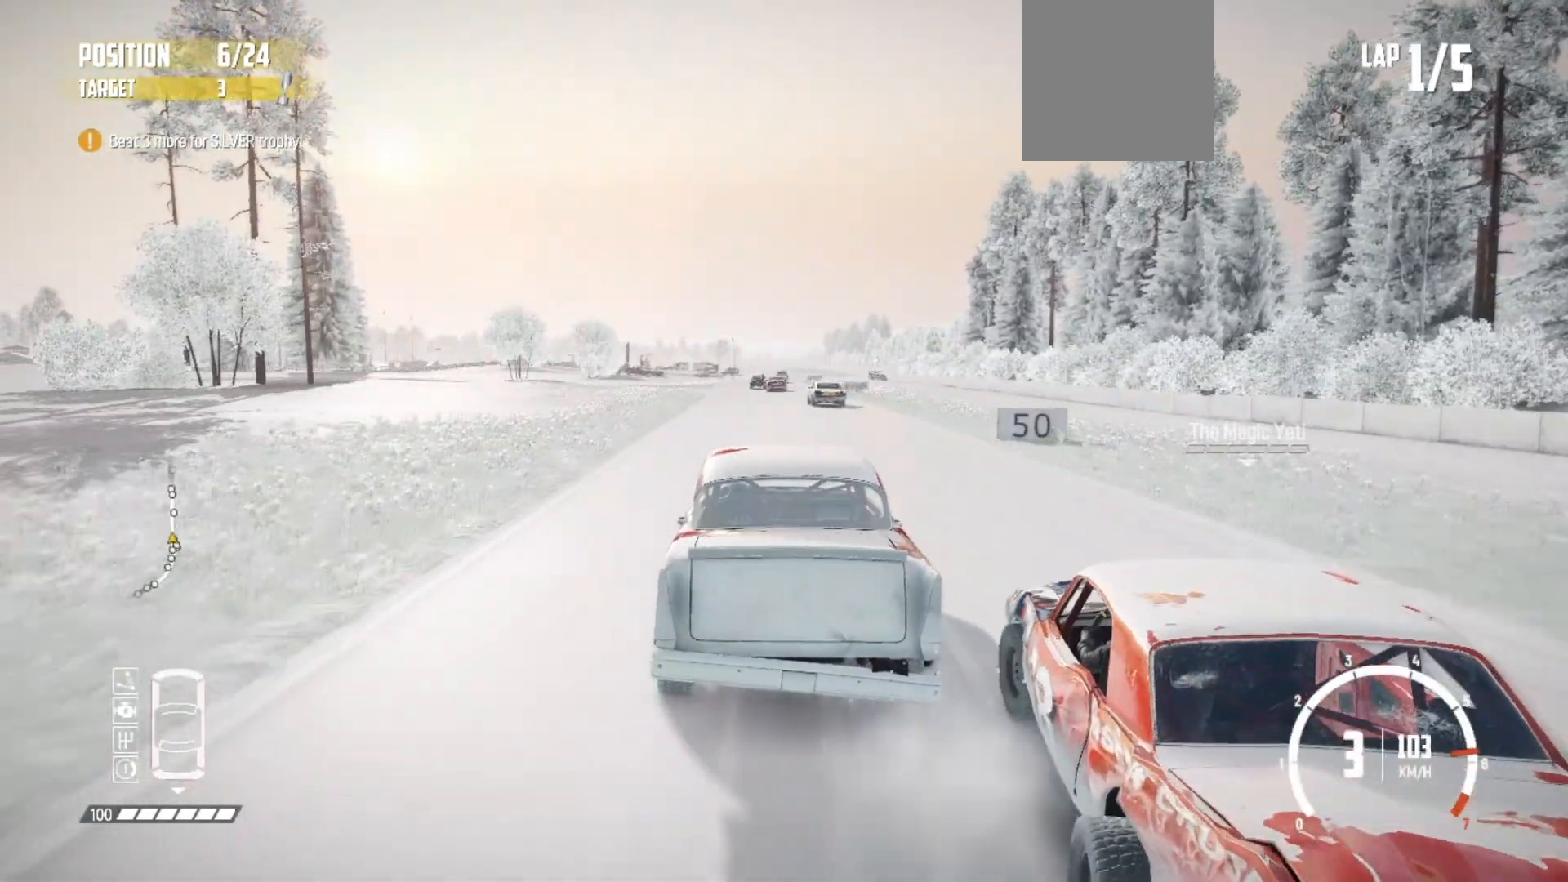
{"buttons": ["R2"], "left_stick": "center", "events": [[33, "left_stick", "right"], [217, "left_stick", "center"]]}
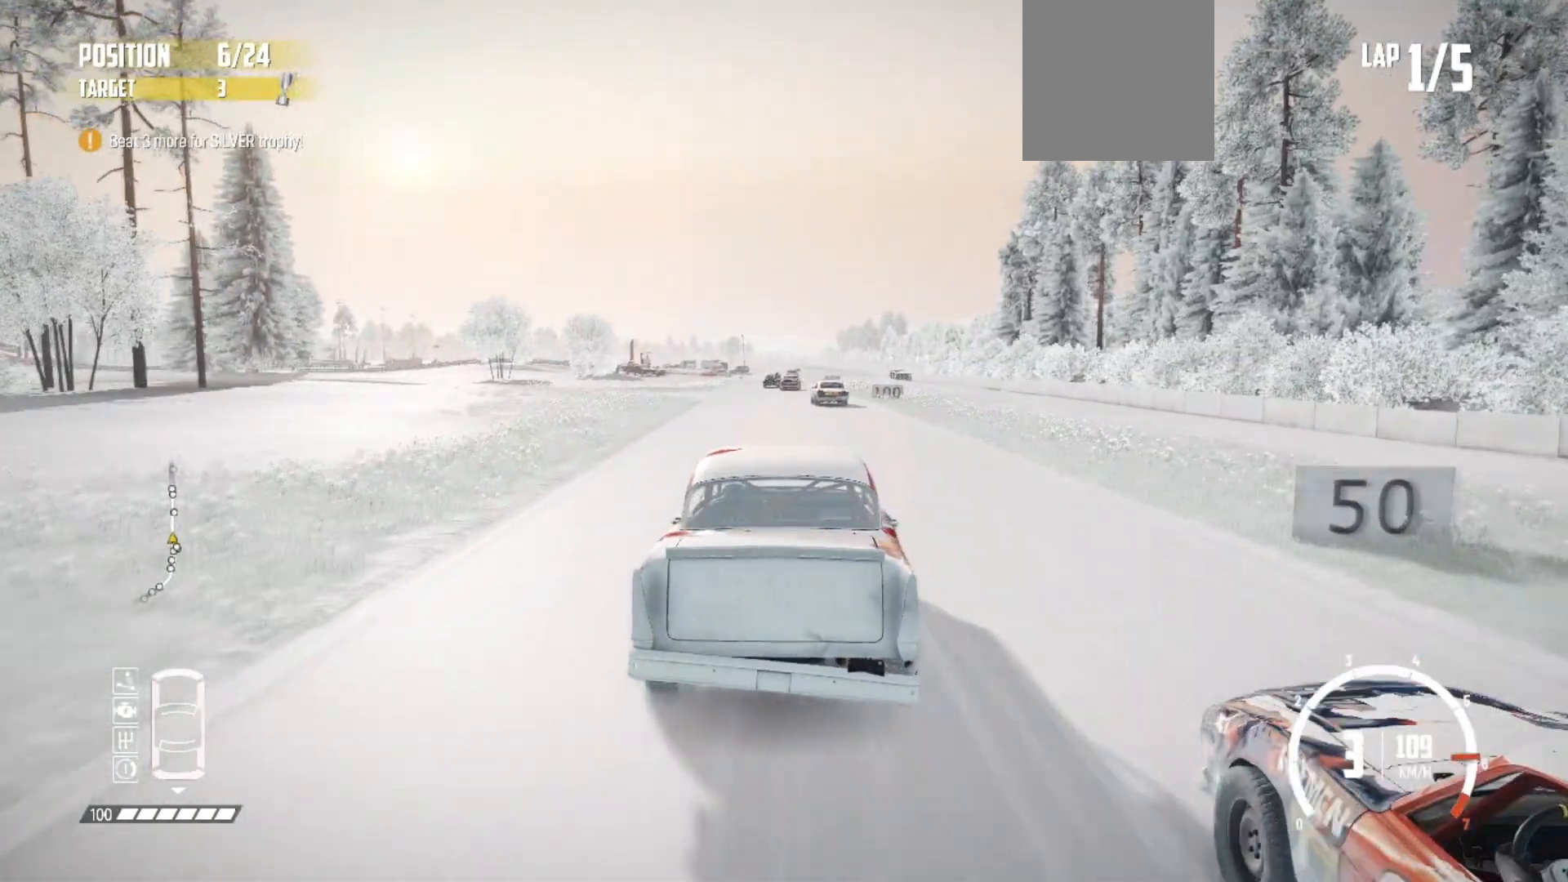
{"buttons": ["R2"], "left_stick": "center", "events": []}
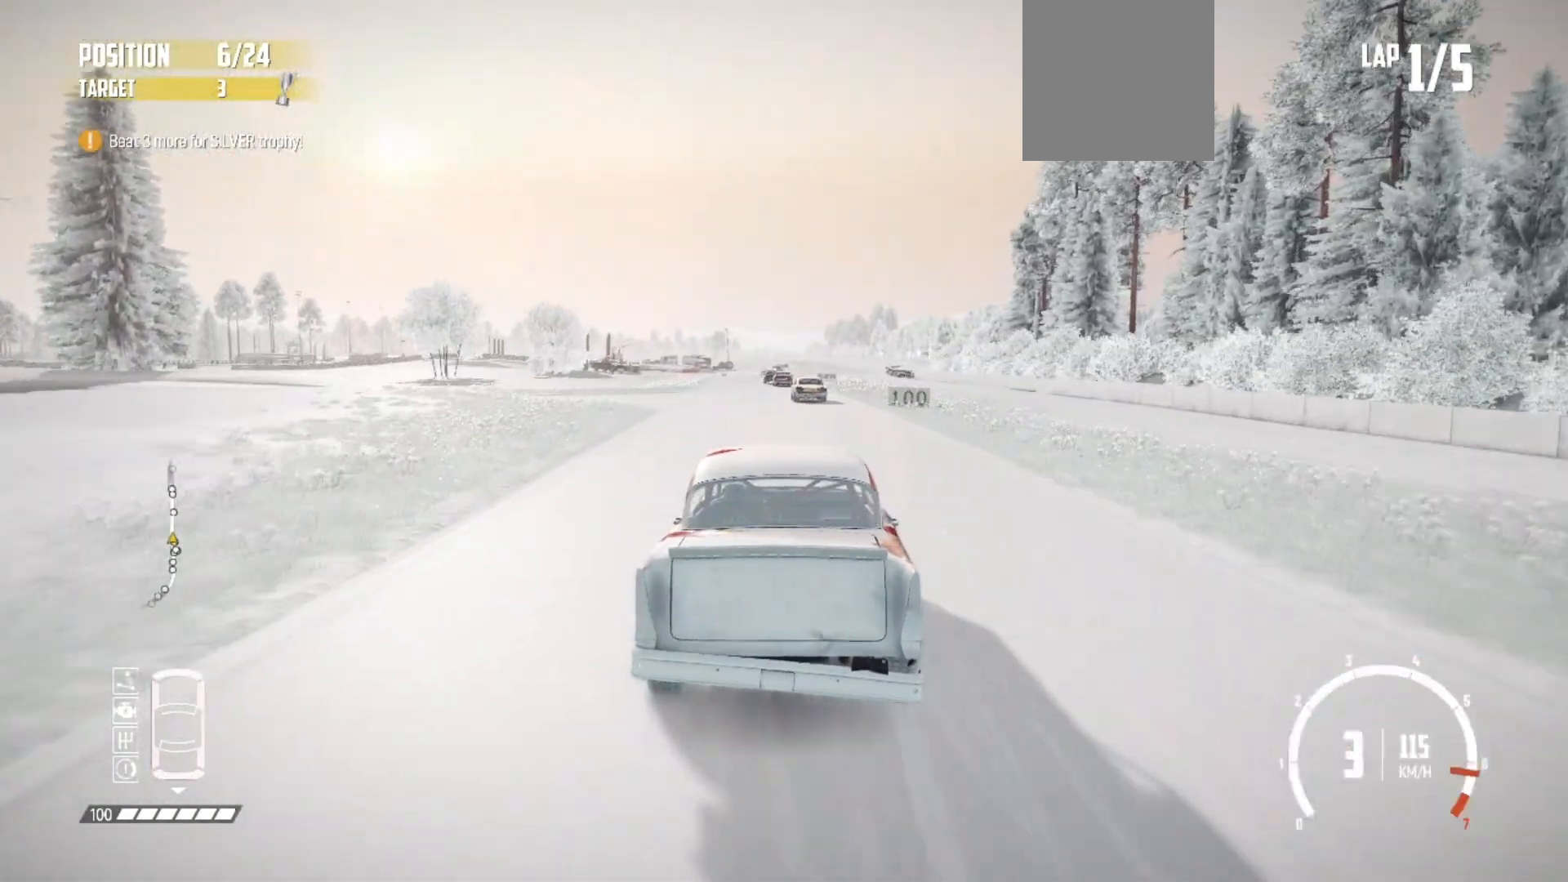
{"buttons": ["R2"], "left_stick": "center", "events": []}
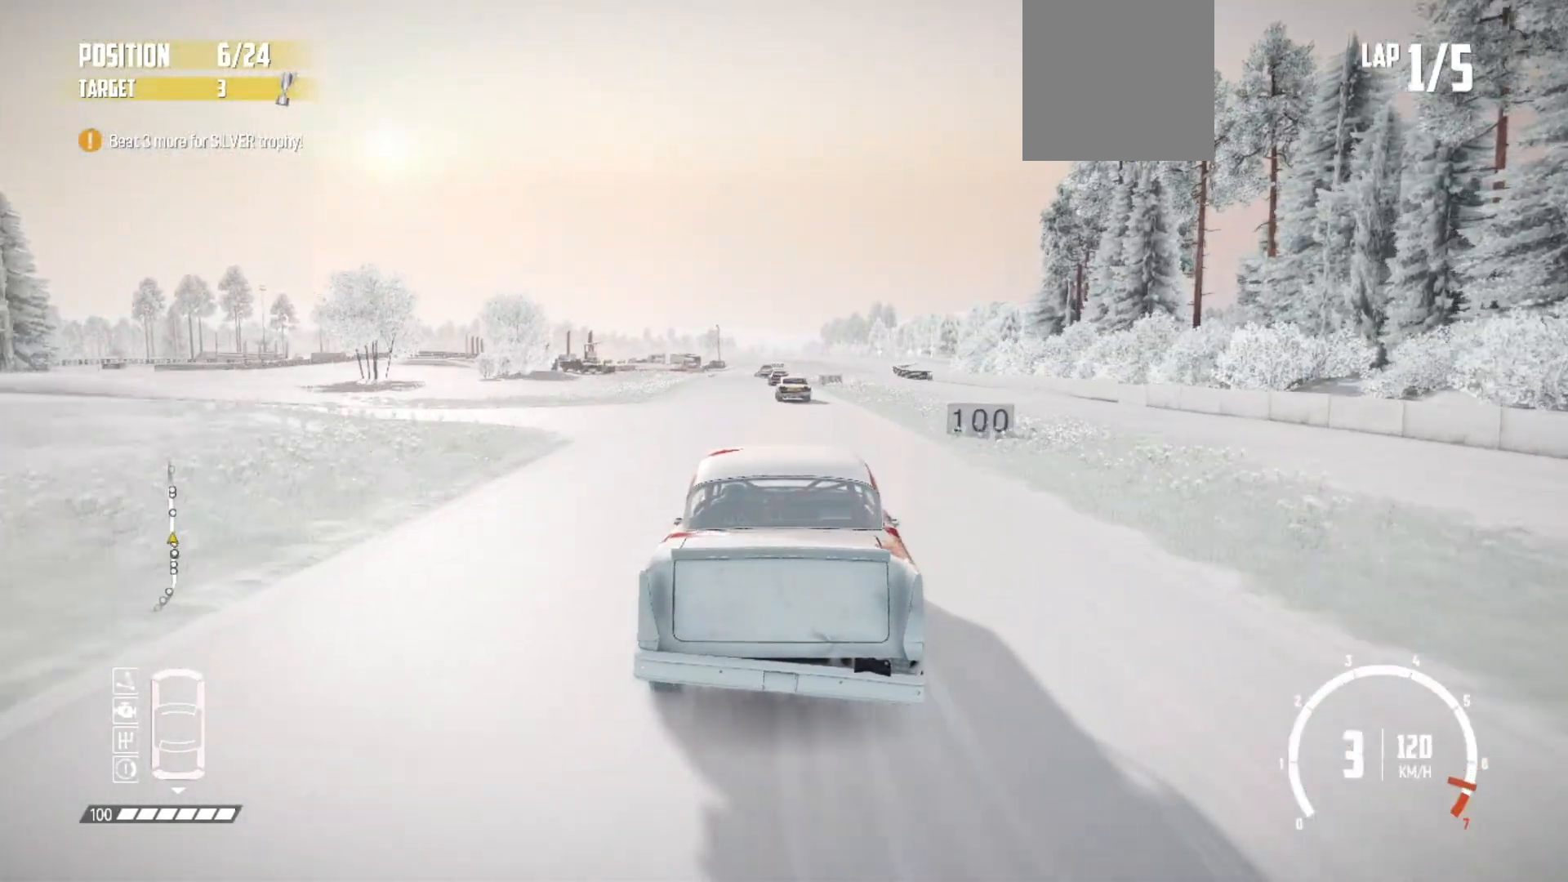
{"buttons": ["R2"], "left_stick": "center", "events": []}
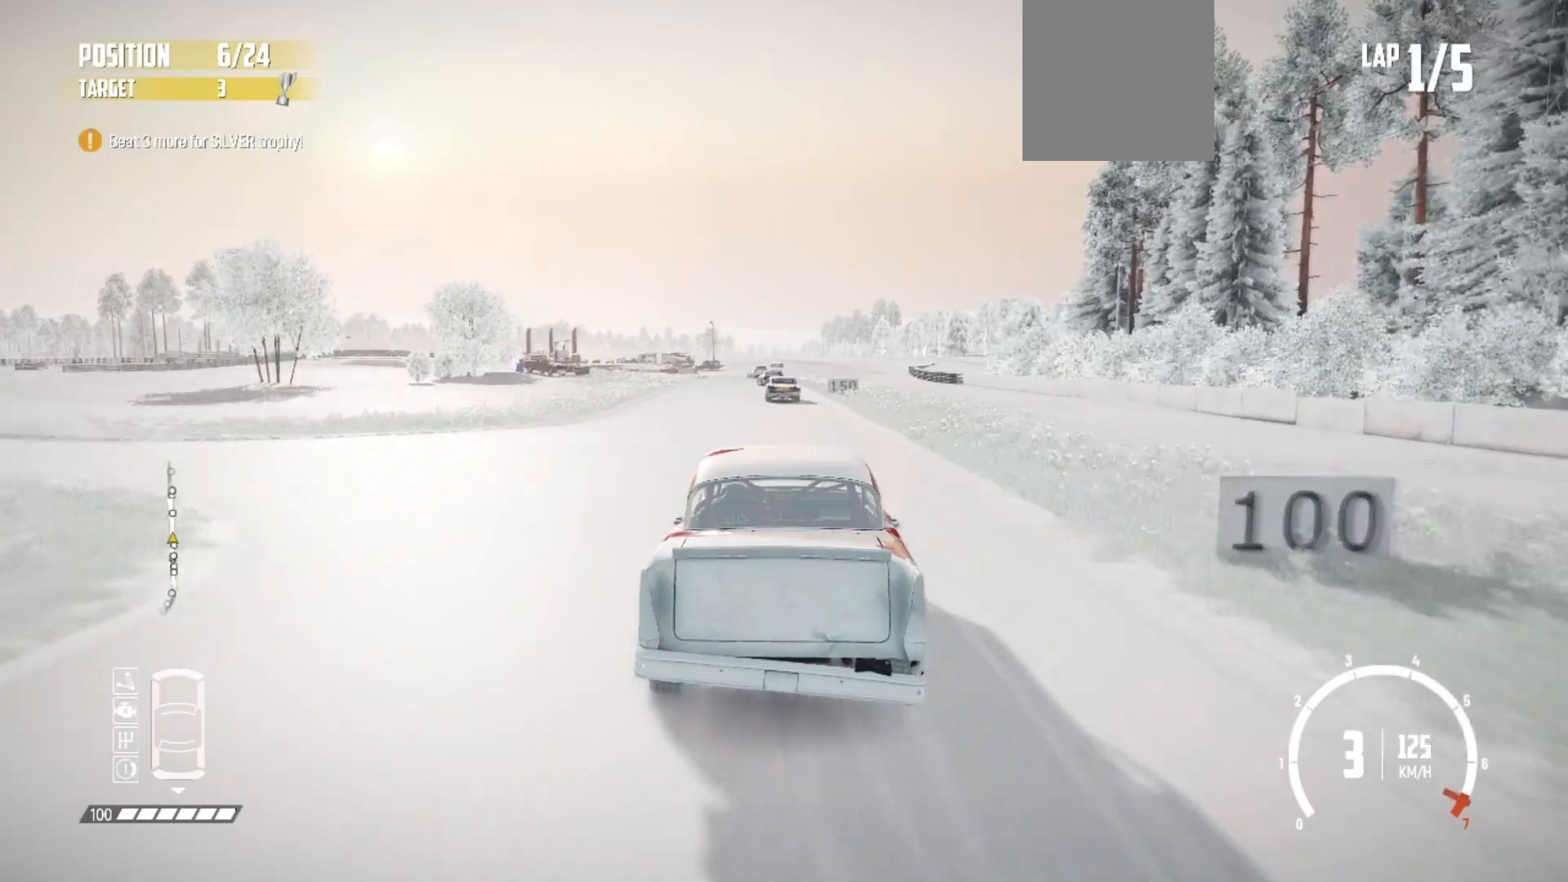
{"buttons": ["R2"], "left_stick": "center", "events": []}
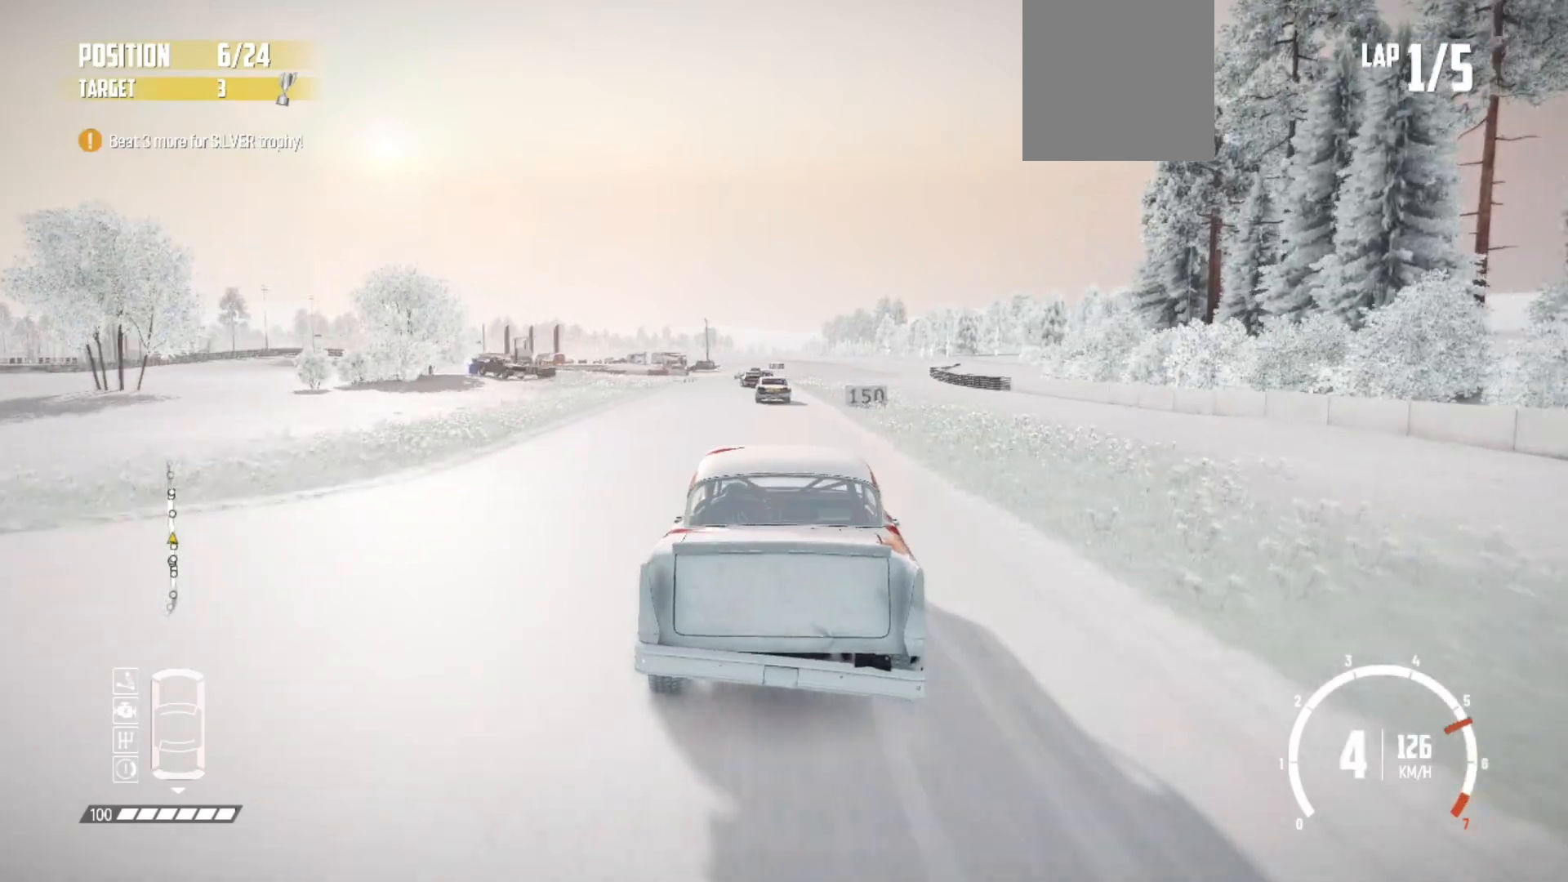
{"buttons": ["R2"], "left_stick": "center", "events": []}
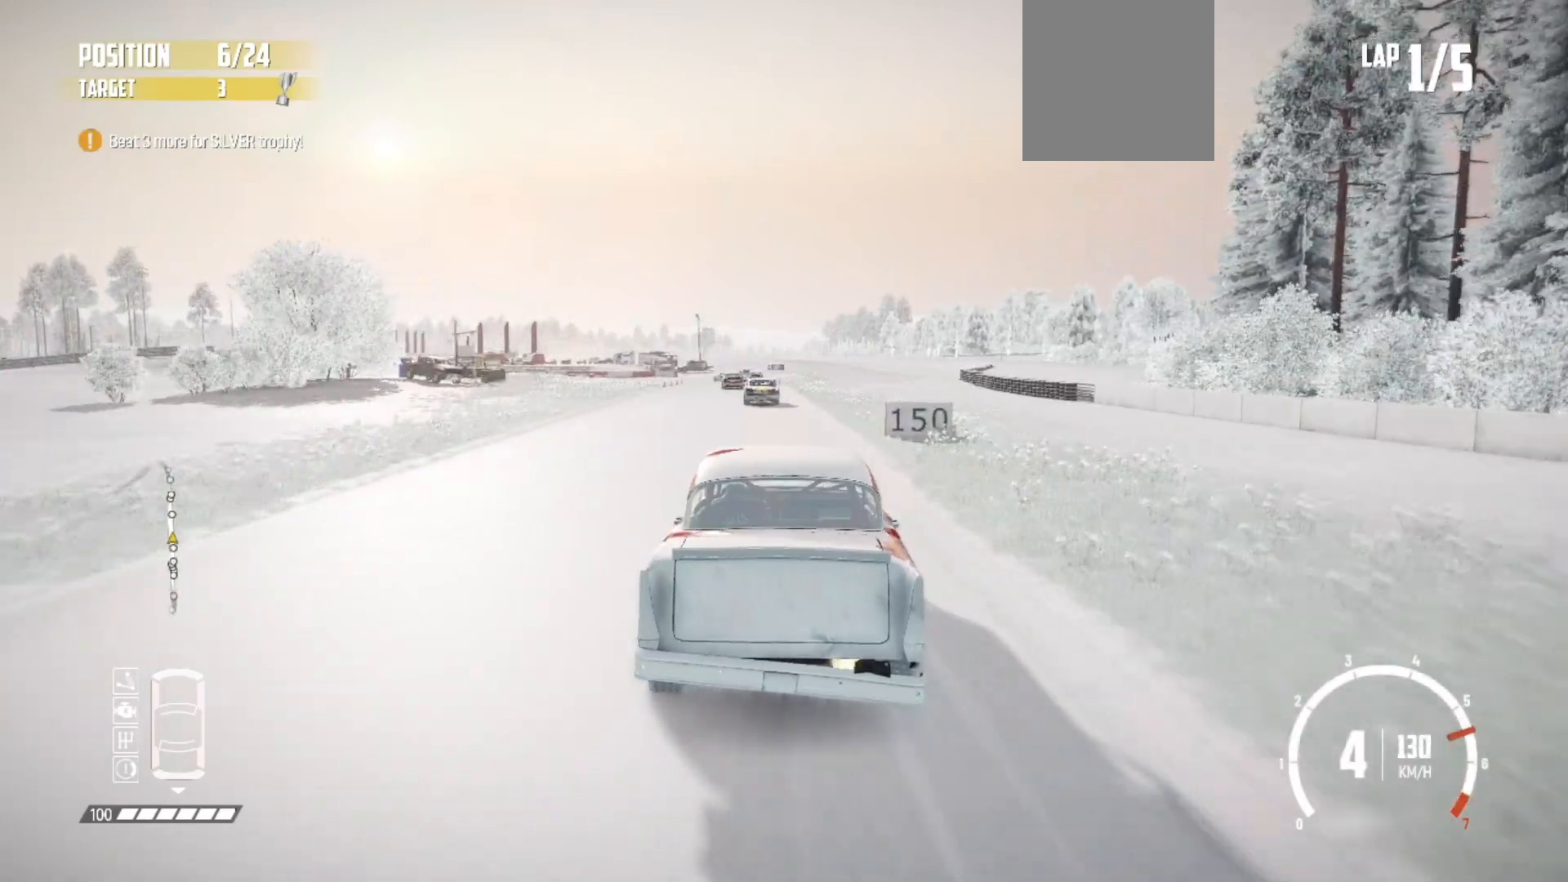
{"buttons": ["R2"], "left_stick": "center", "events": [[317, "left_stick", "down-left"], [433, "left_stick", "center"]]}
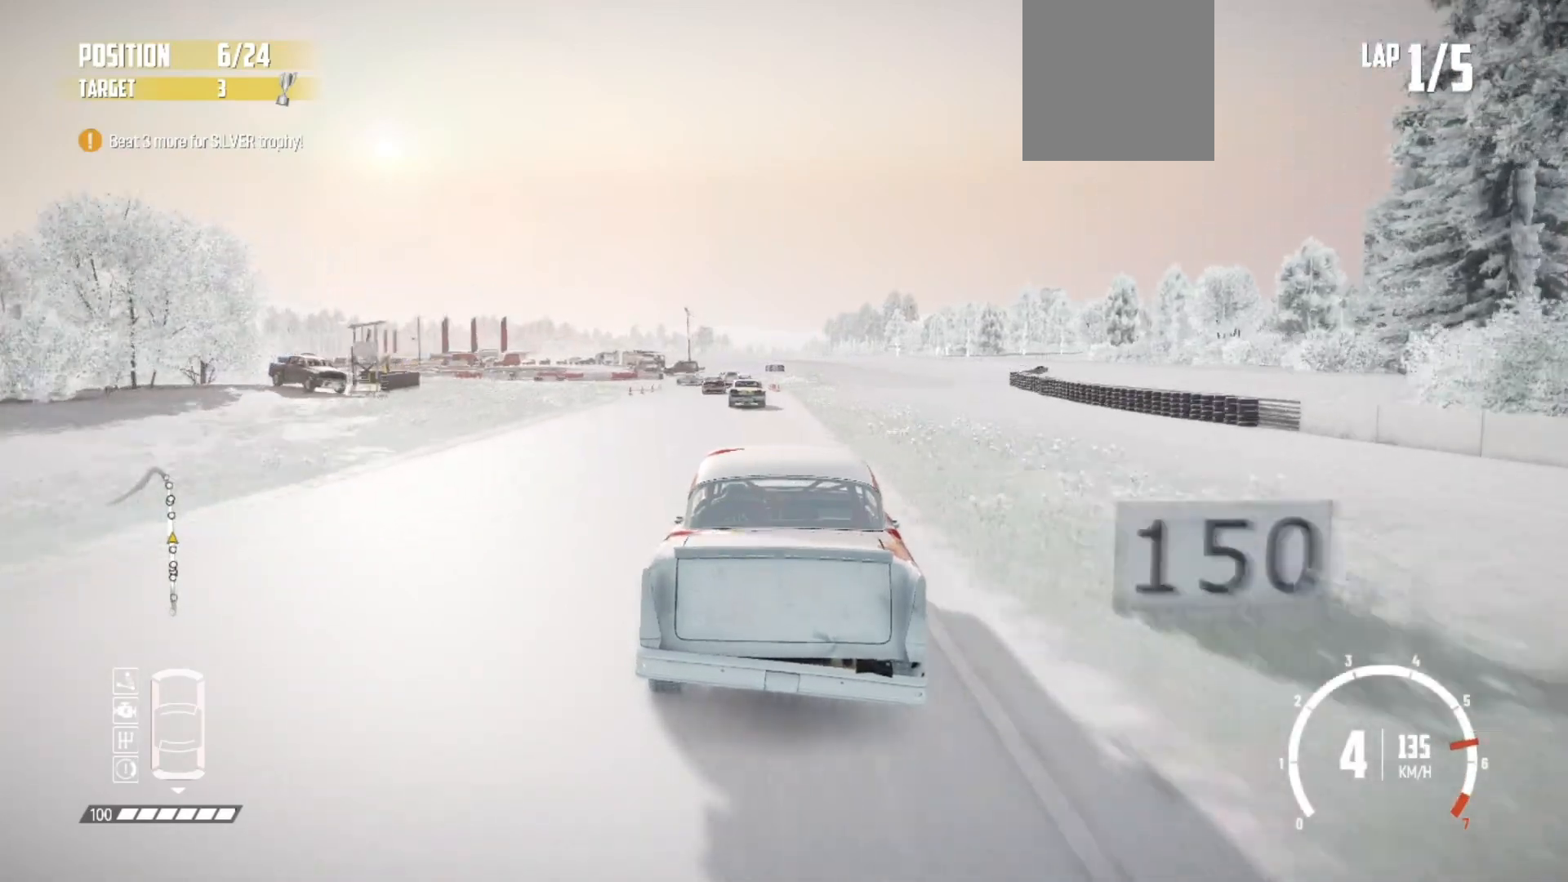
{"buttons": ["L2"], "left_stick": "center", "events": [[417, "L2", "down"], [433, "R2", "up"]]}
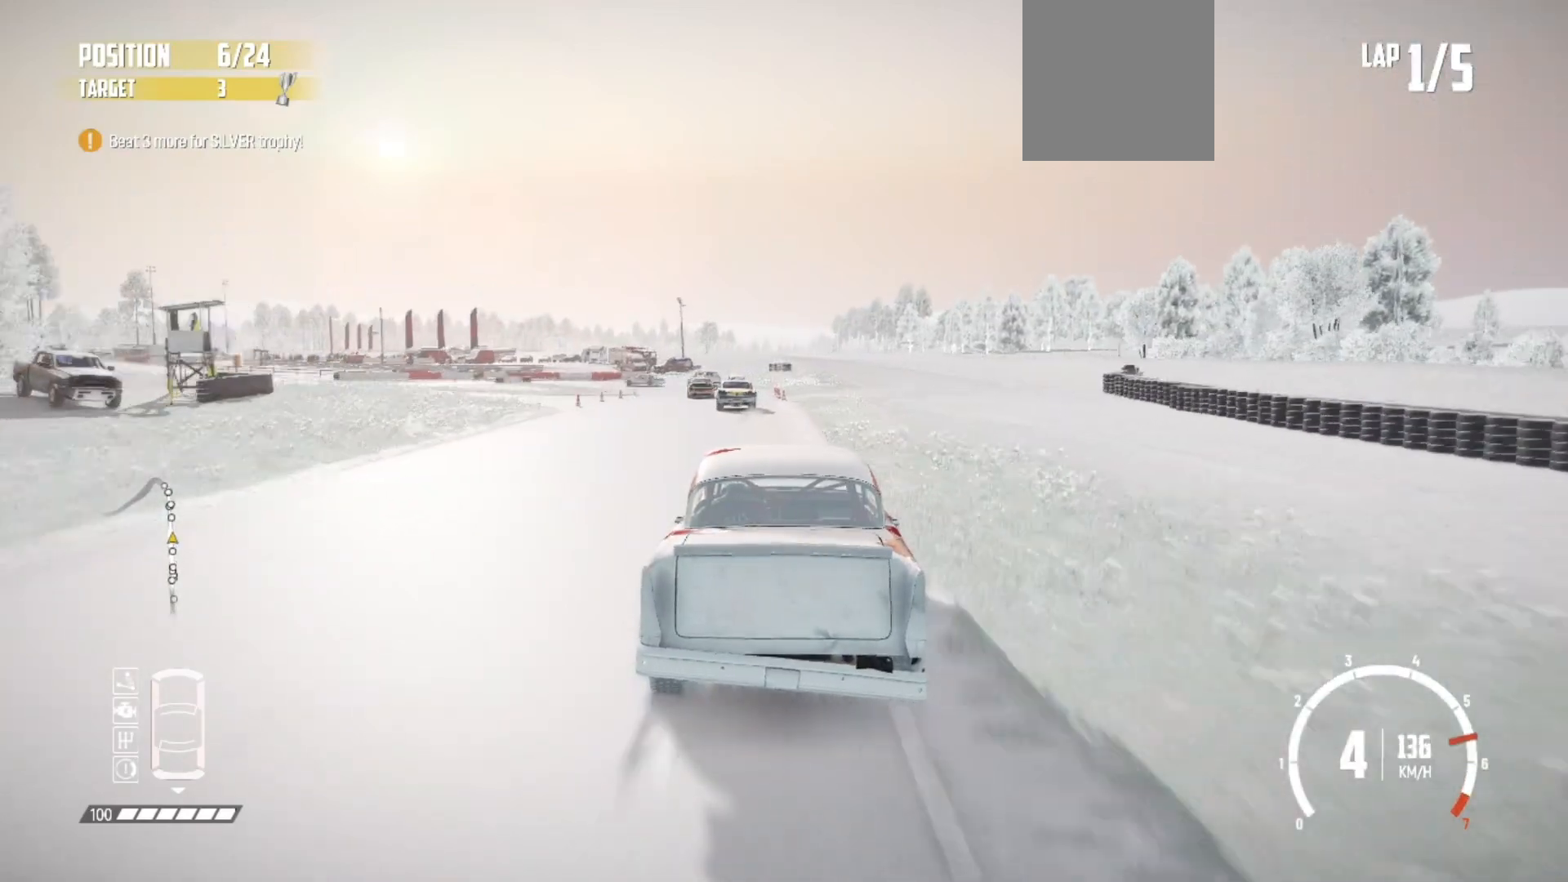
{"buttons": ["L2"], "left_stick": "center"}
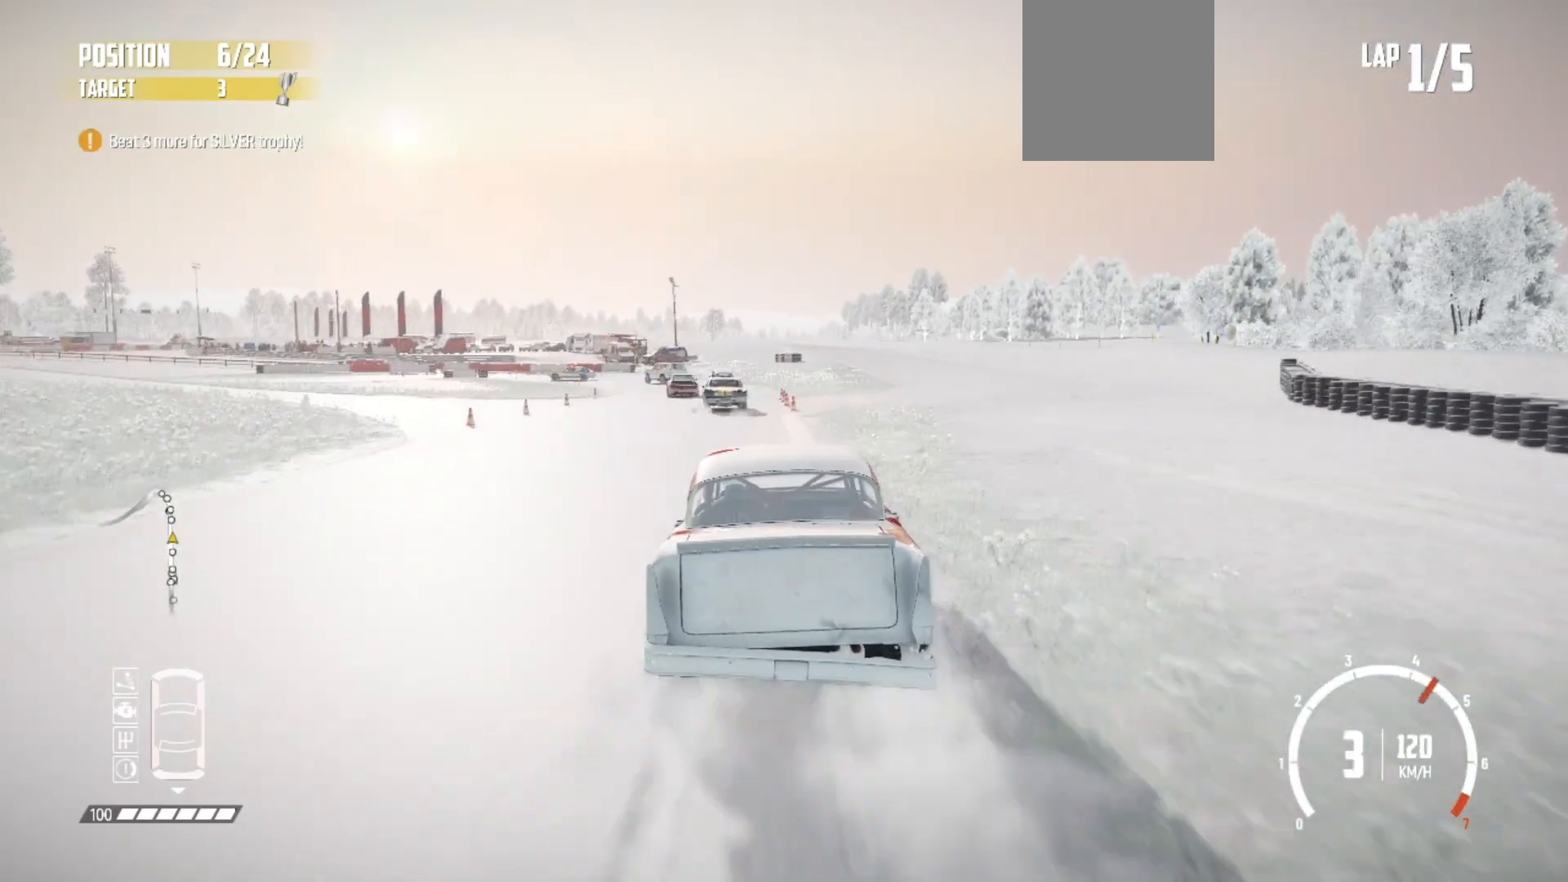
{"buttons": ["L2"], "left_stick": "left"}
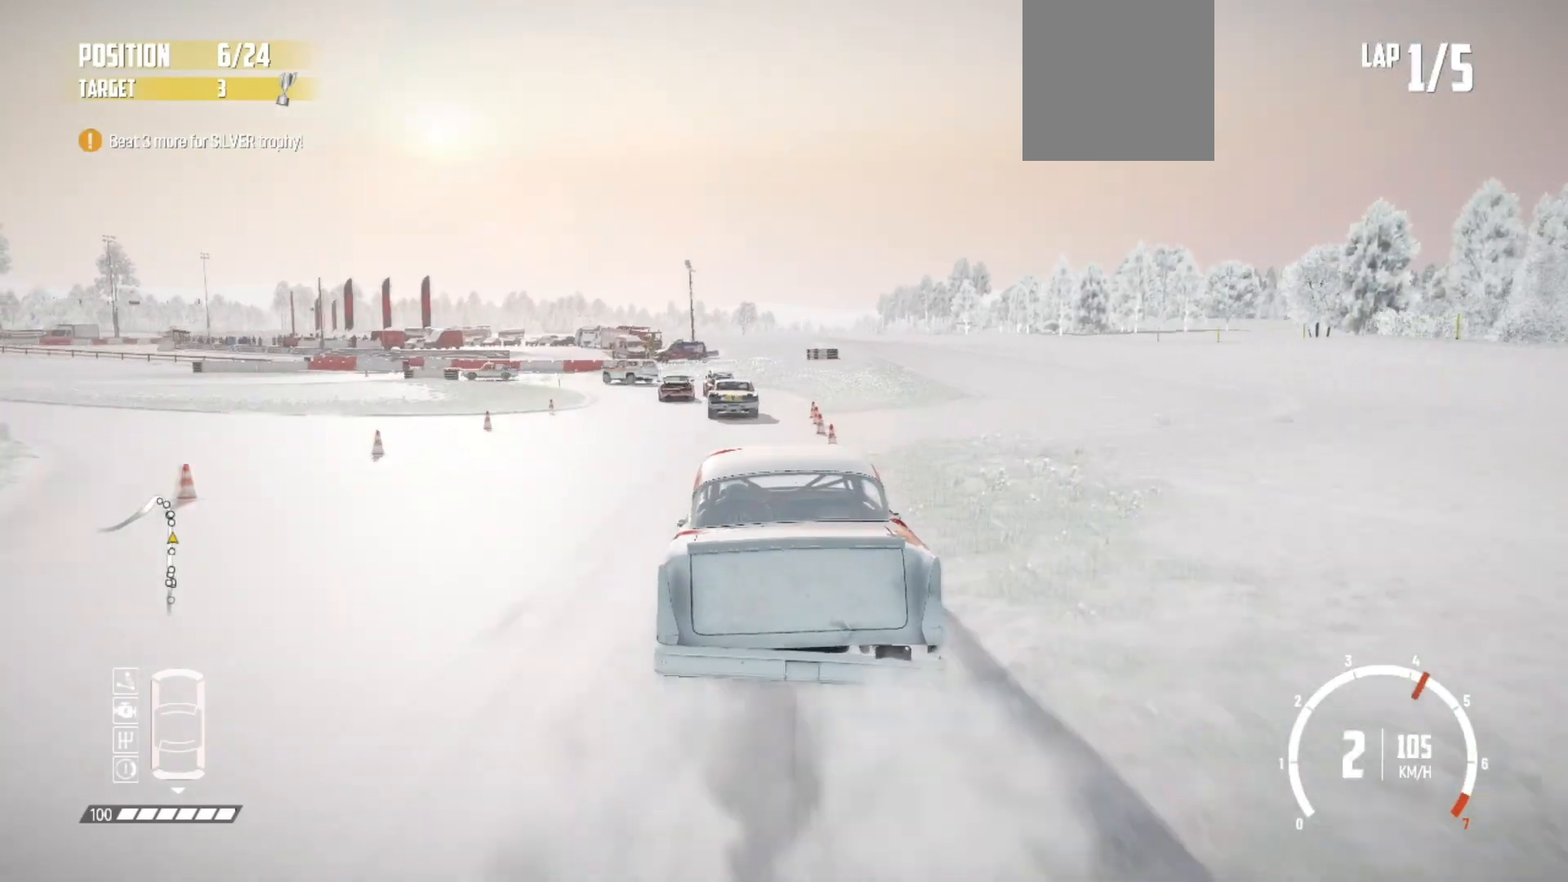
{"buttons": ["L2"], "left_stick": "left", "events": []}
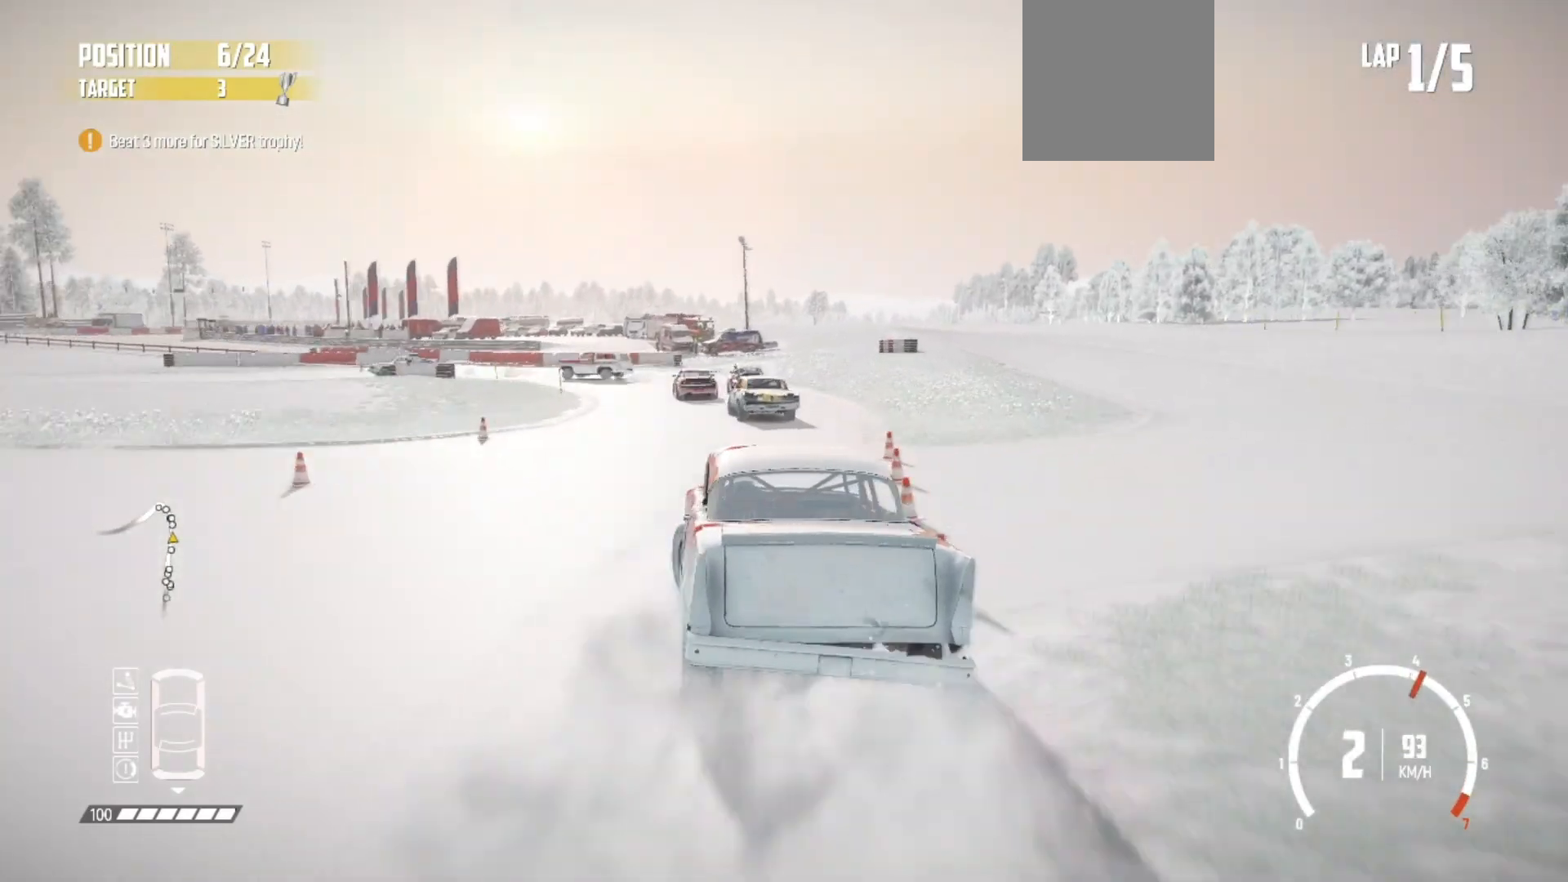
{"buttons": ["L2"], "left_stick": "left", "events": [[317, "left_stick", "center"], [433, "left_stick", "left"]]}